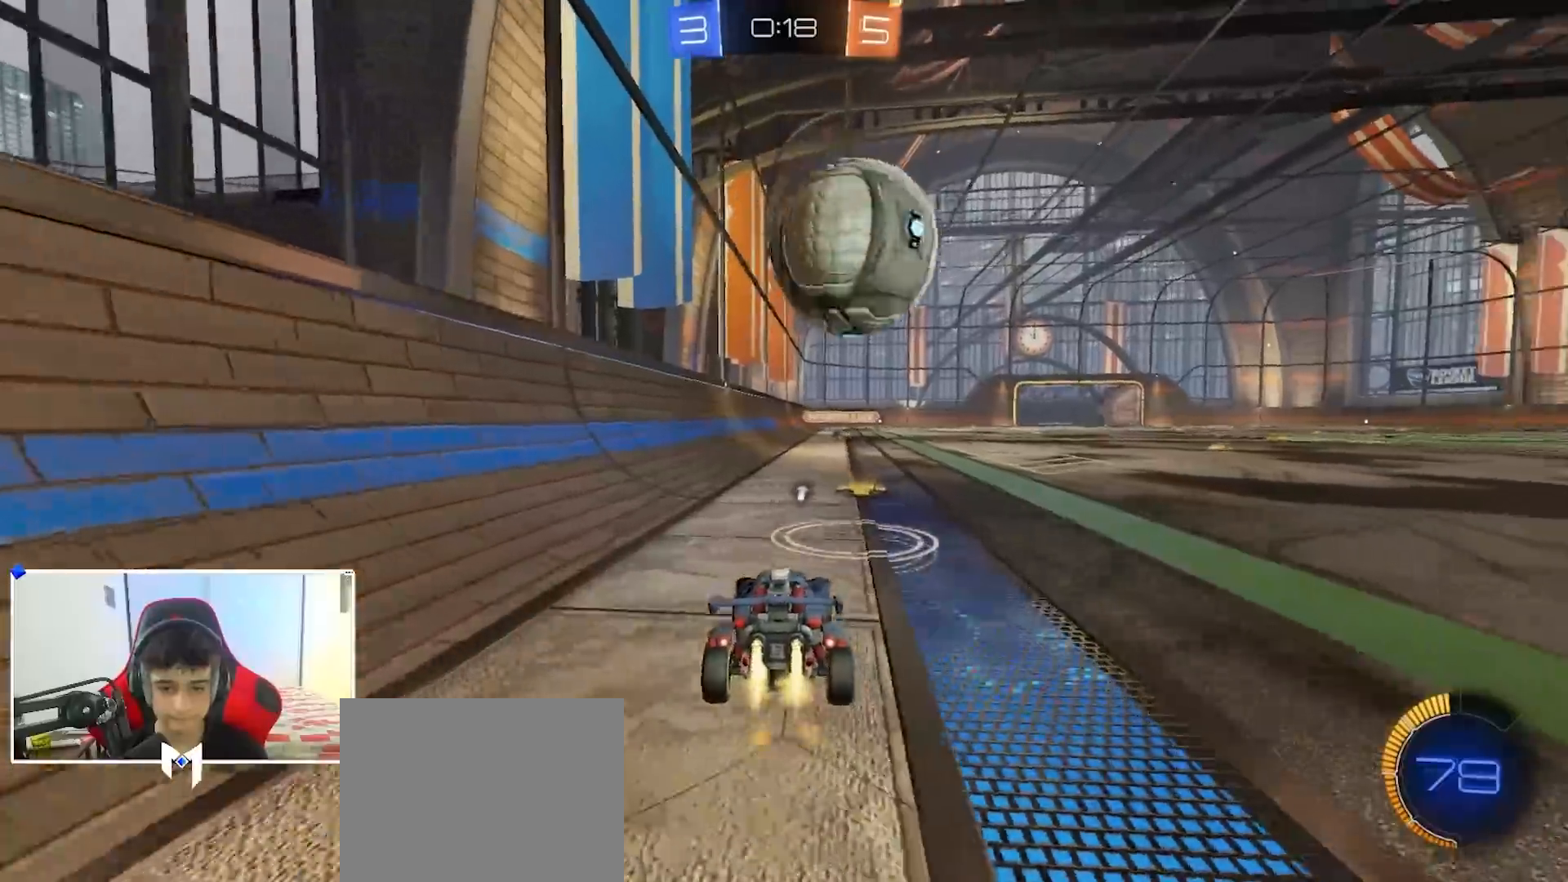
Gameplay with a controller (Xbox layout); each line is a JSON object with the inputs held at the frame after it. "events" lists button and stick changes between this image and that frame as [ms after this image, input, new state], when the widget could be followed in between.
{"buttons": ["R2"], "left_stick": "center", "right_stick": "center", "events": [[83, "B", "up"], [200, "left_stick", "right"], [300, "B", "down"], [300, "left_stick", "center"], [417, "B", "up"]]}
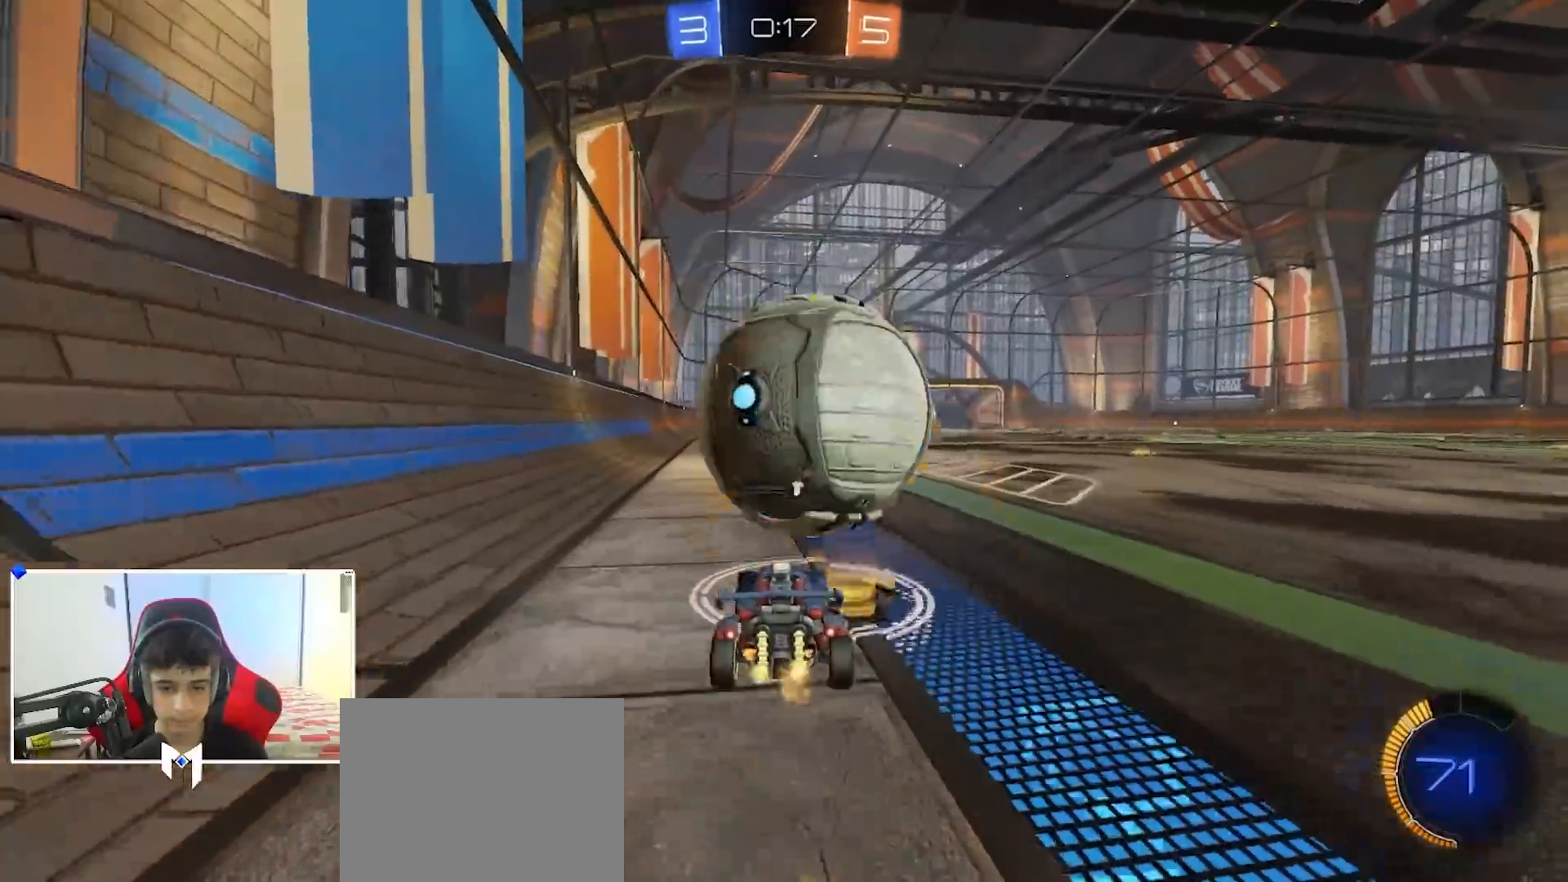
{"buttons": ["B", "R2"], "left_stick": "center", "right_stick": "center", "events": [[67, "left_stick", "right"], [83, "B", "down"], [217, "left_stick", "center"], [250, "B", "up"], [333, "left_stick", "left"], [433, "left_stick", "center"], [467, "B", "down"]]}
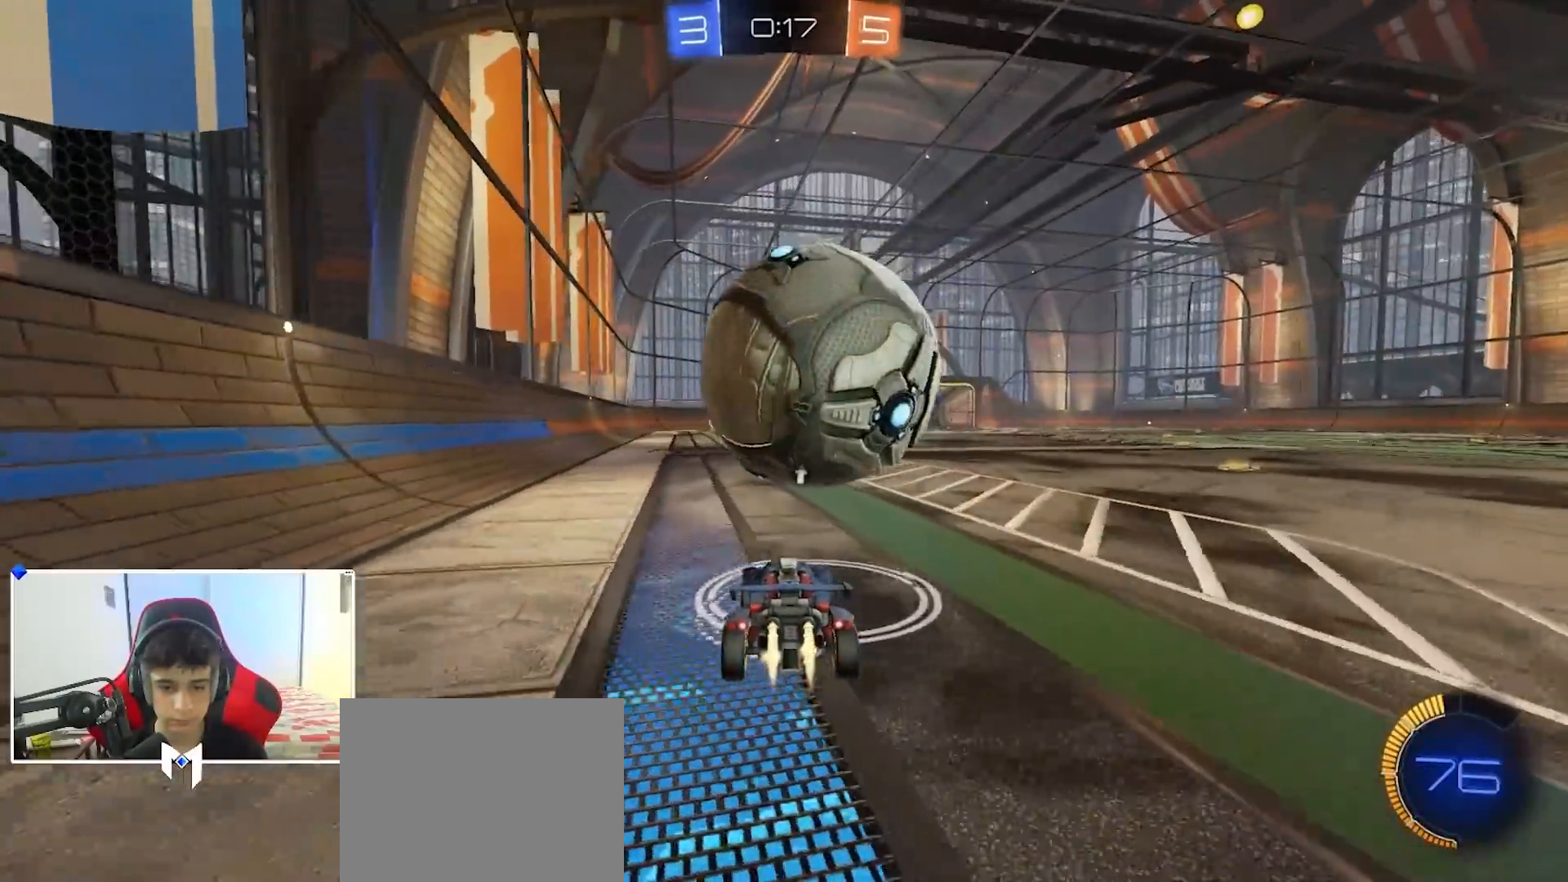
{"buttons": ["R2"], "left_stick": "center", "right_stick": "center", "events": [[17, "left_stick", "right"], [100, "B", "up"], [133, "left_stick", "center"], [233, "R2", "up"], [317, "R2", "down"]]}
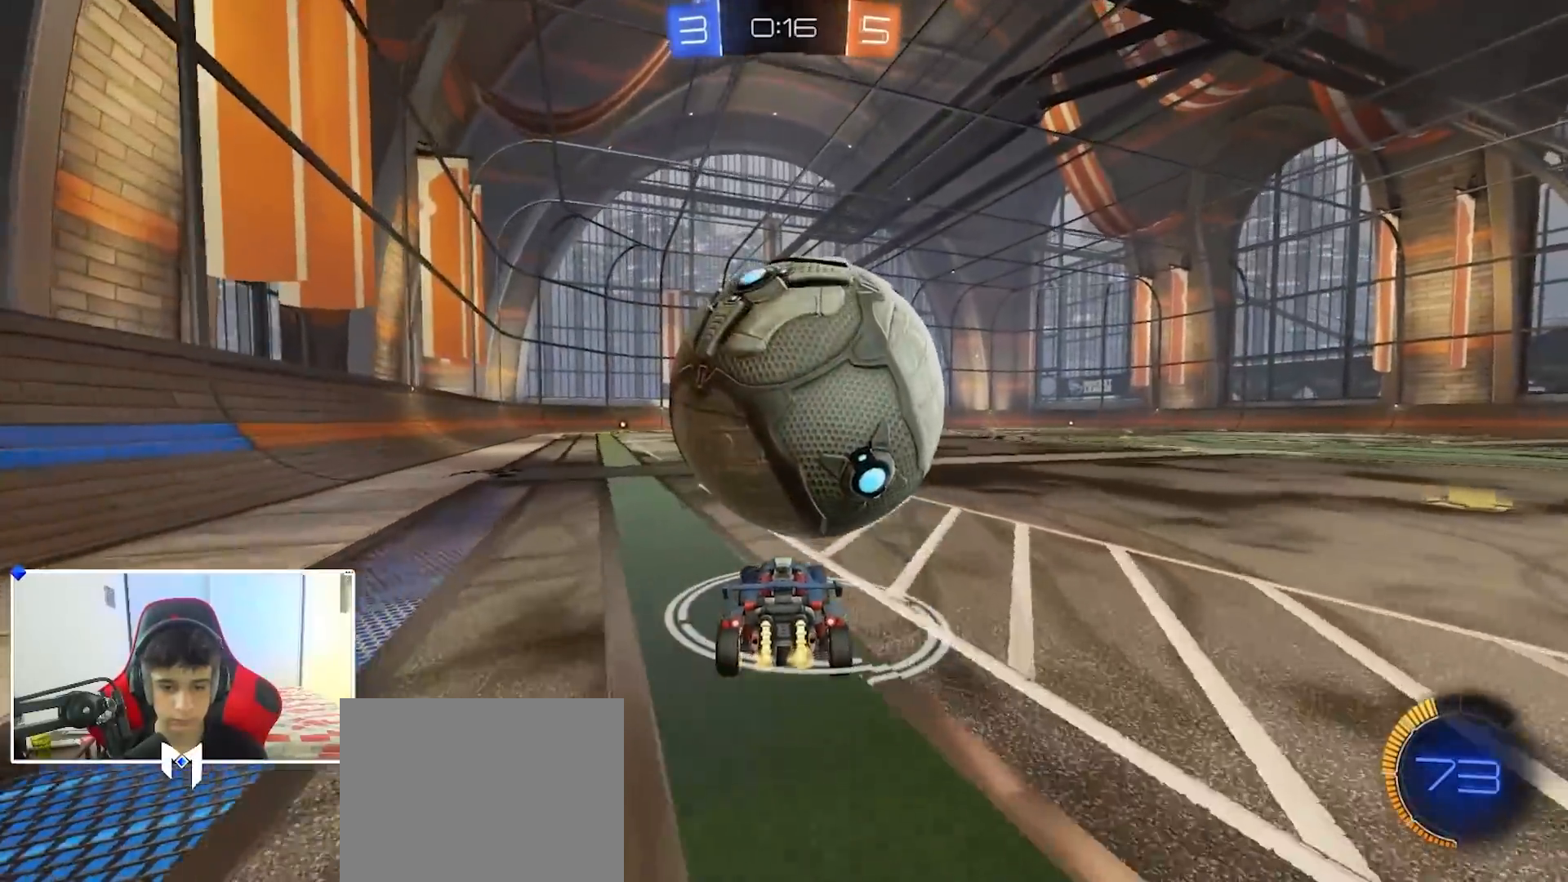
{"buttons": ["A", "B", "R2"], "left_stick": "center", "right_stick": "center", "events": [[133, "R2", "up"], [167, "left_stick", "right"], [217, "A", "down"], [217, "L2", "down"], [267, "R2", "down"], [283, "left_stick", "down"], [317, "L2", "up"], [433, "left_stick", "center"], [450, "A", "up"], [483, "B", "down"], [500, "A", "down"]]}
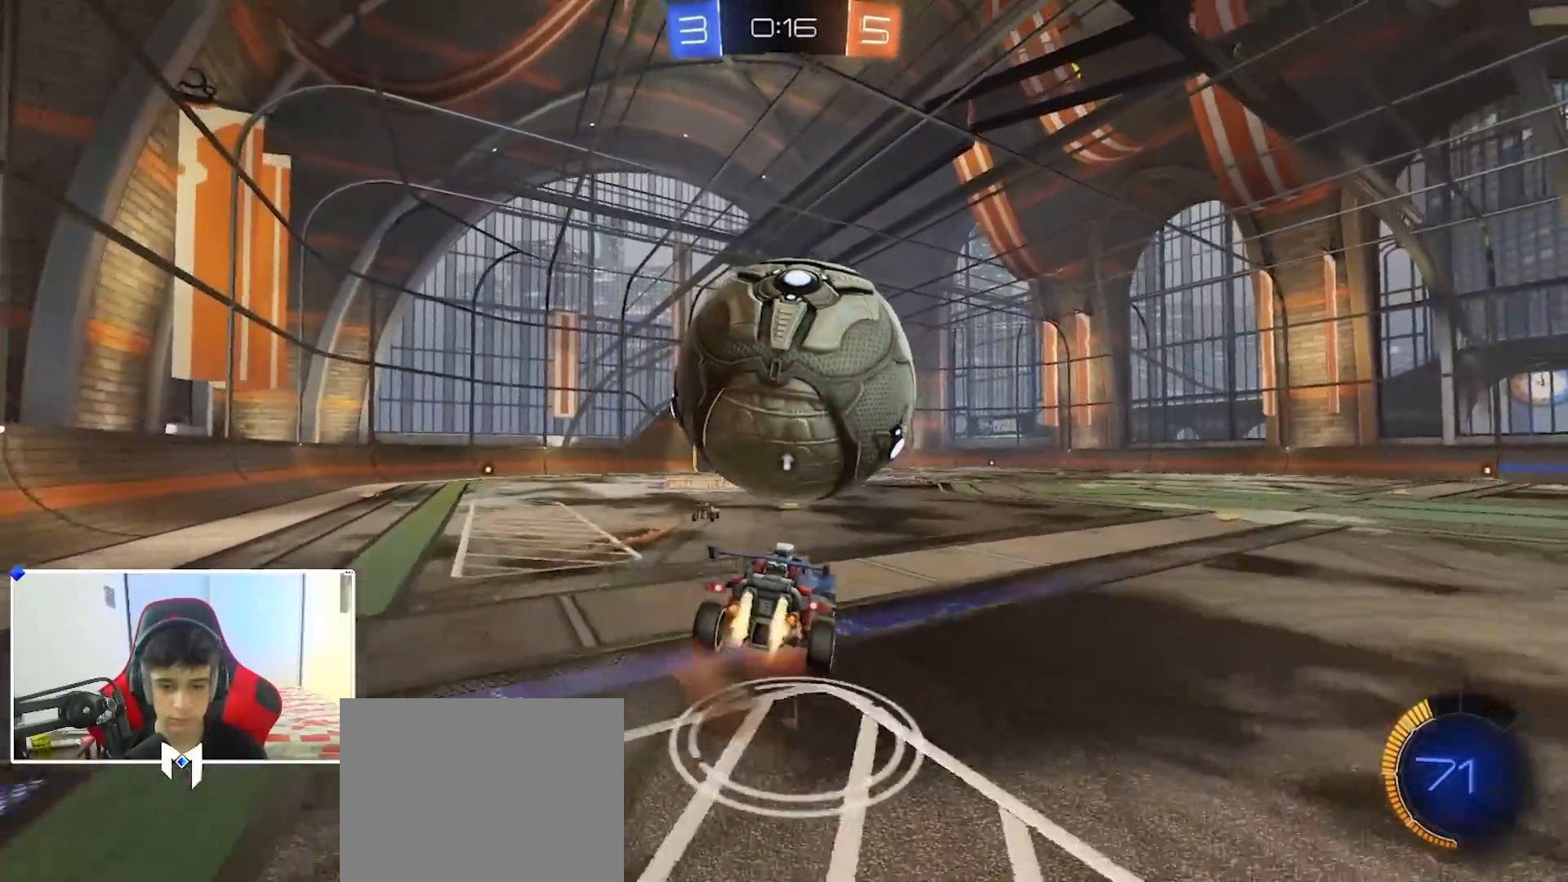
{"buttons": ["R2"], "left_stick": "up", "right_stick": "center", "events": [[33, "left_stick", "down"], [117, "A", "up"], [117, "left_stick", "down-left"], [400, "left_stick", "up"], [483, "B", "up"]]}
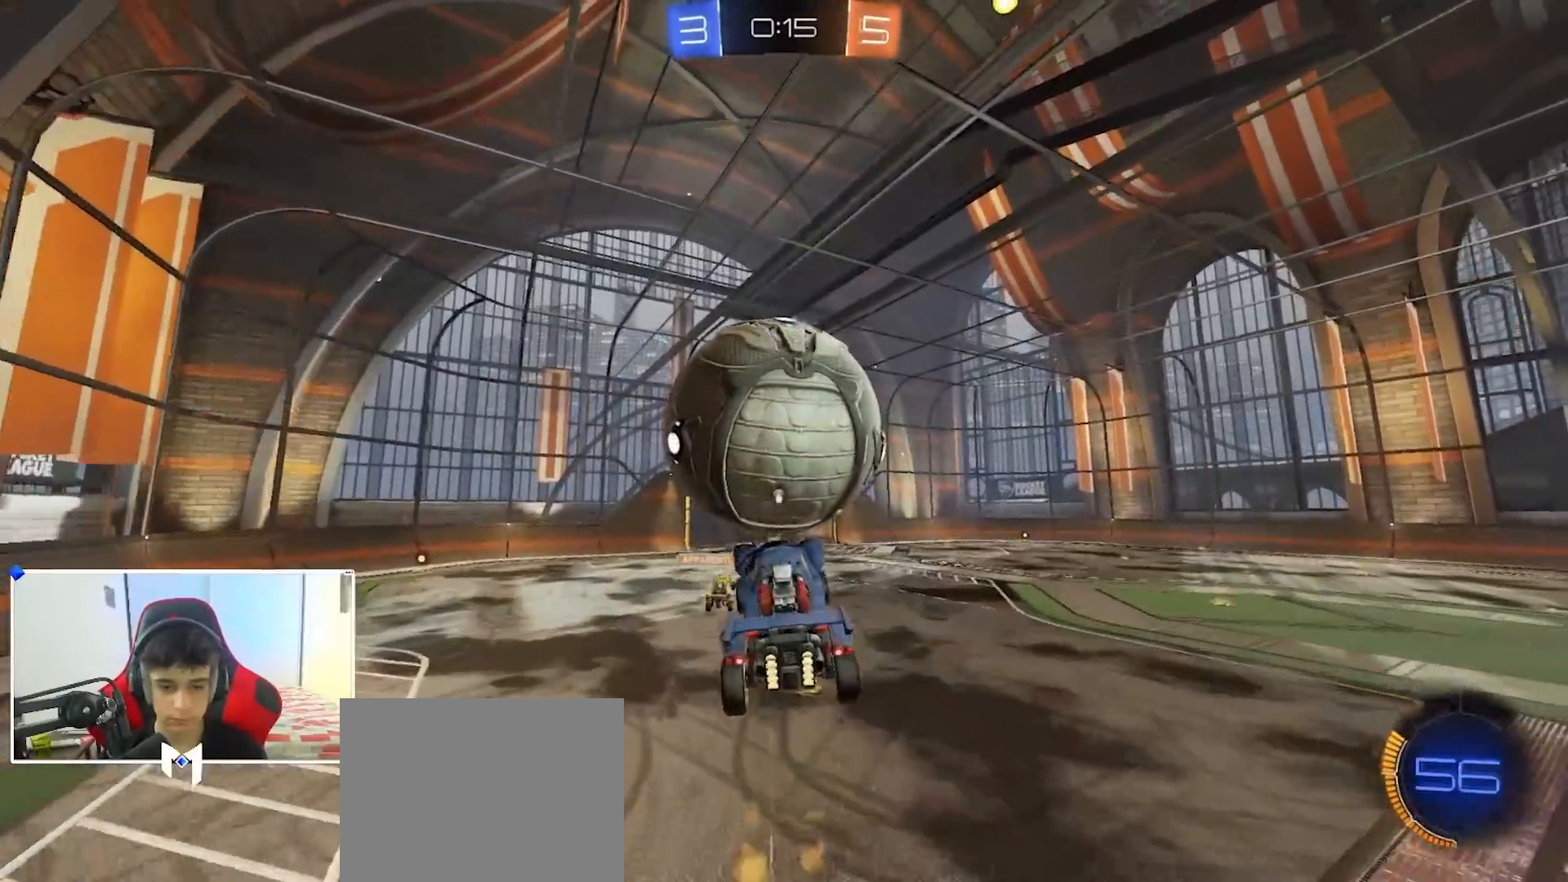
{"buttons": ["A", "B", "R2"], "left_stick": "right", "right_stick": "center", "events": [[83, "B", "down"], [83, "left_stick", "center"], [167, "left_stick", "left"], [283, "left_stick", "right"], [300, "A", "down"], [333, "X", "down"], [483, "X", "up"]]}
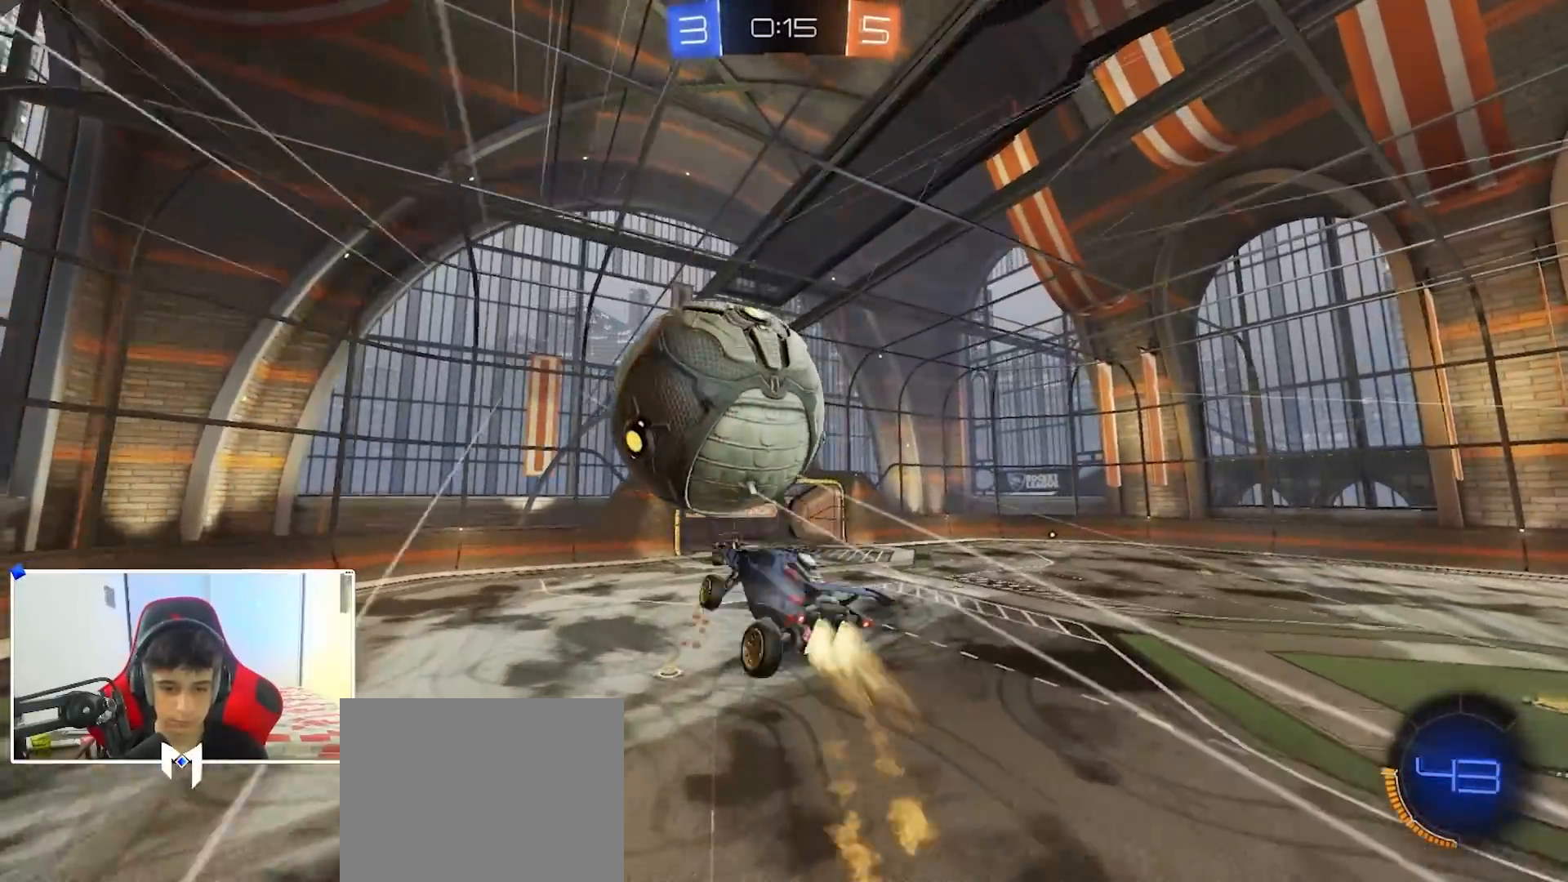
{"buttons": [], "left_stick": "up-right", "right_stick": "center", "events": [[17, "left_stick", "down"], [33, "A", "up"], [133, "left_stick", "down-right"], [183, "R2", "up"], [250, "R1", "down"], [383, "R1", "up"], [400, "B", "up"], [467, "left_stick", "up-right"]]}
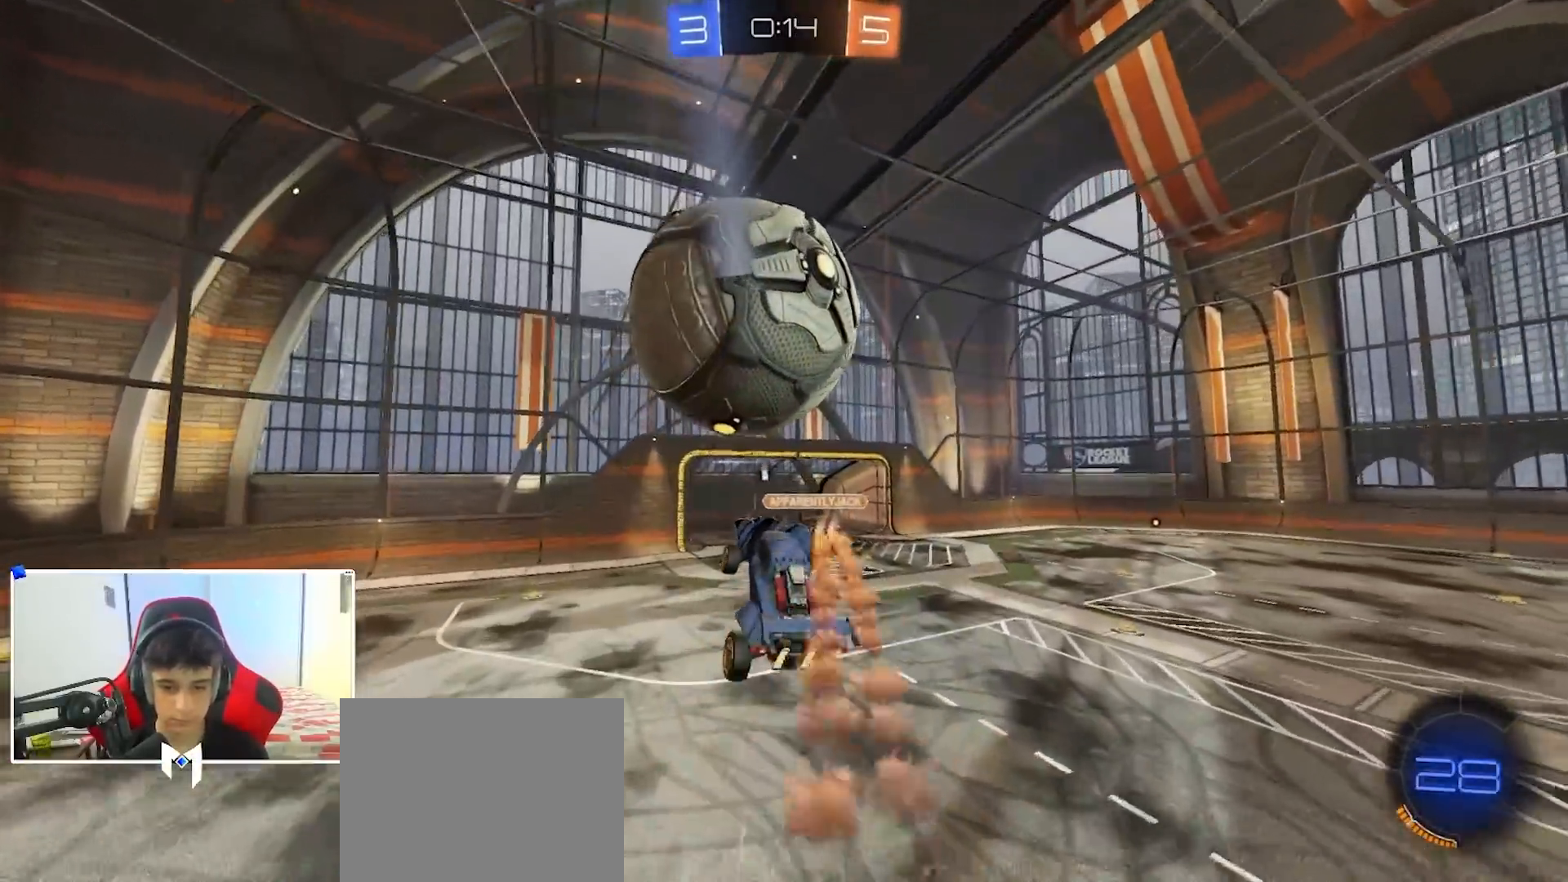
{"buttons": [], "left_stick": "up", "right_stick": "center", "events": [[67, "R2", "down"], [83, "B", "down"], [117, "left_stick", "down-left"], [167, "A", "down"], [233, "A", "up"], [233, "R2", "up"], [267, "B", "up"], [267, "left_stick", "down-right"], [333, "B", "down"], [333, "R1", "down"], [367, "left_stick", "up-right"], [450, "R1", "up"], [450, "left_stick", "up"], [467, "B", "up"]]}
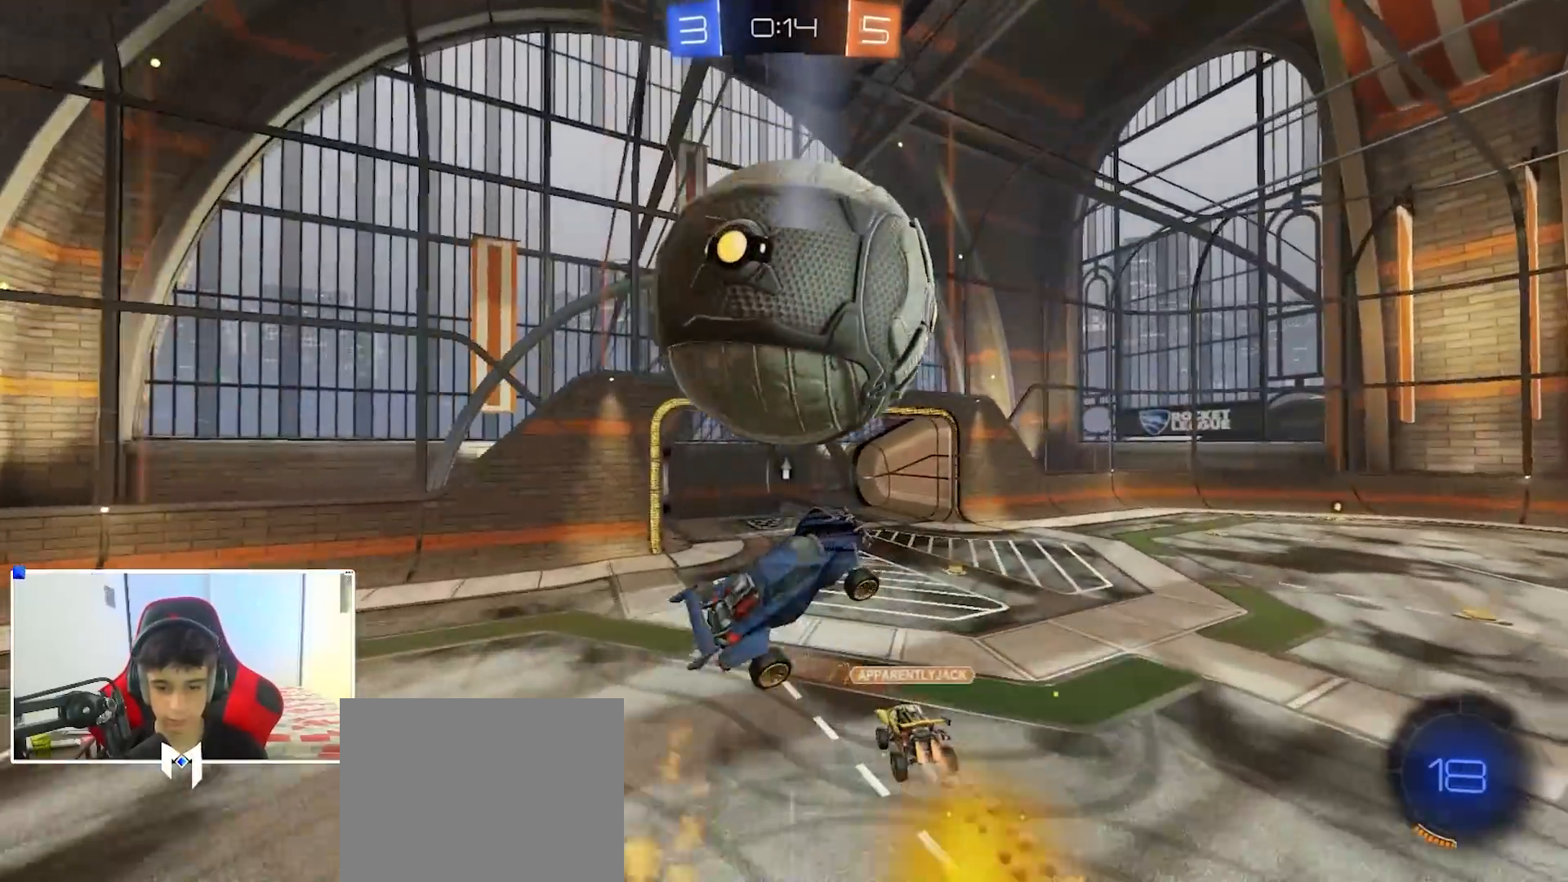
{"buttons": ["A", "R2"], "left_stick": "up-right", "right_stick": "center", "events": [[100, "R2", "down"], [267, "B", "down"], [417, "B", "up"], [483, "left_stick", "up-right"], [500, "A", "down"]]}
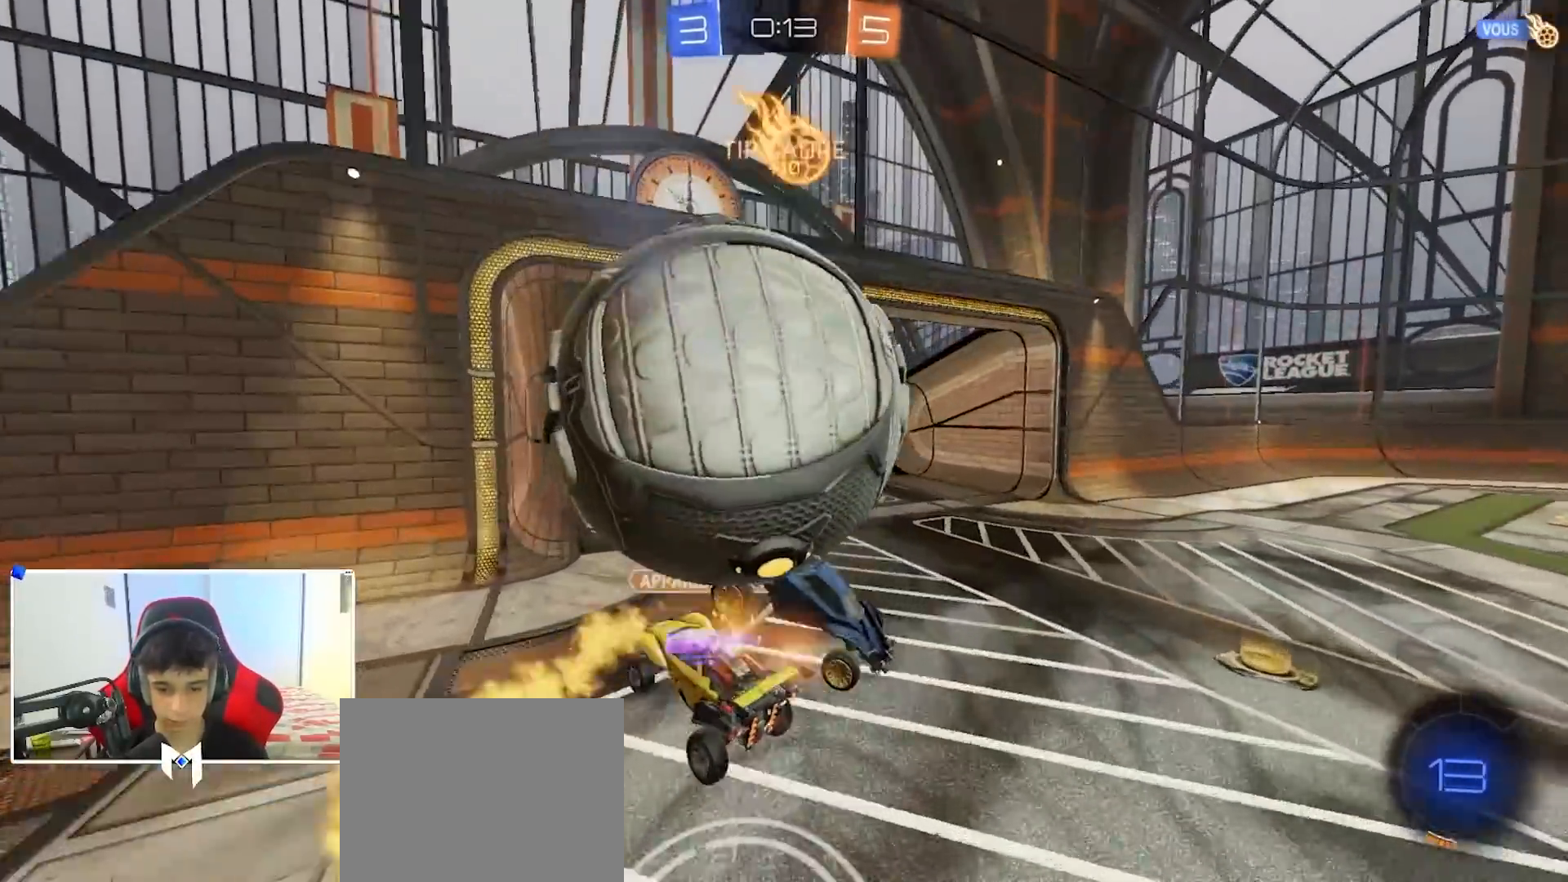
{"buttons": [], "left_stick": "down", "right_stick": "center", "events": [[33, "B", "down"], [33, "X", "down"], [150, "A", "up"], [167, "B", "up"], [167, "Y", "down"], [183, "Y", "up"], [267, "left_stick", "down-right"], [283, "X", "up"], [317, "R2", "up"], [317, "left_stick", "down"]]}
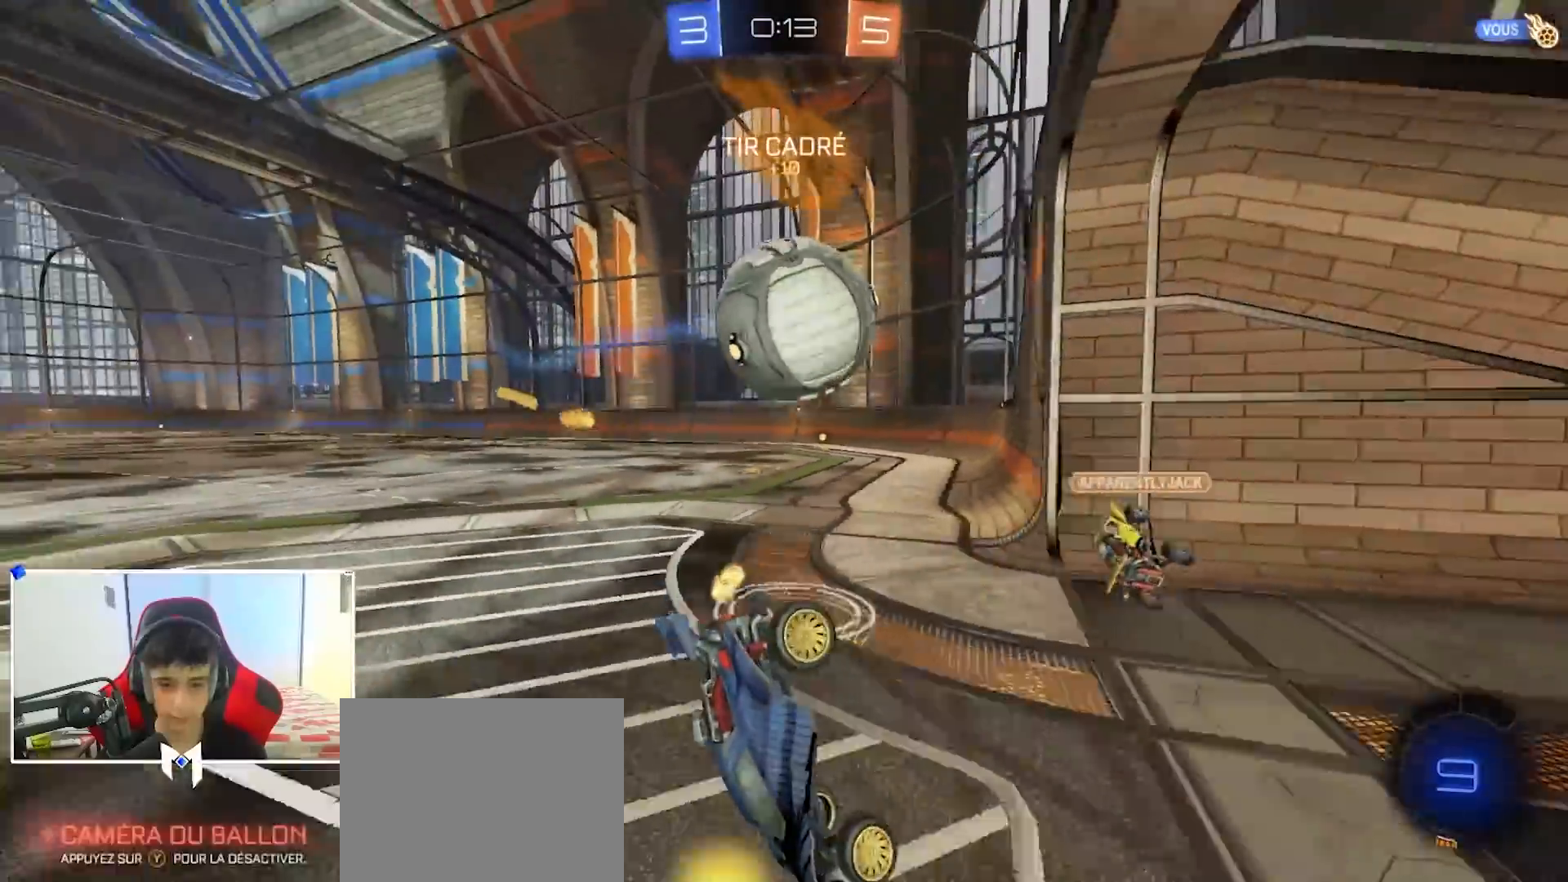
{"buttons": ["R2"], "left_stick": "up-right", "right_stick": "center", "events": [[100, "left_stick", "center"], [133, "R2", "down"], [500, "left_stick", "up-right"]]}
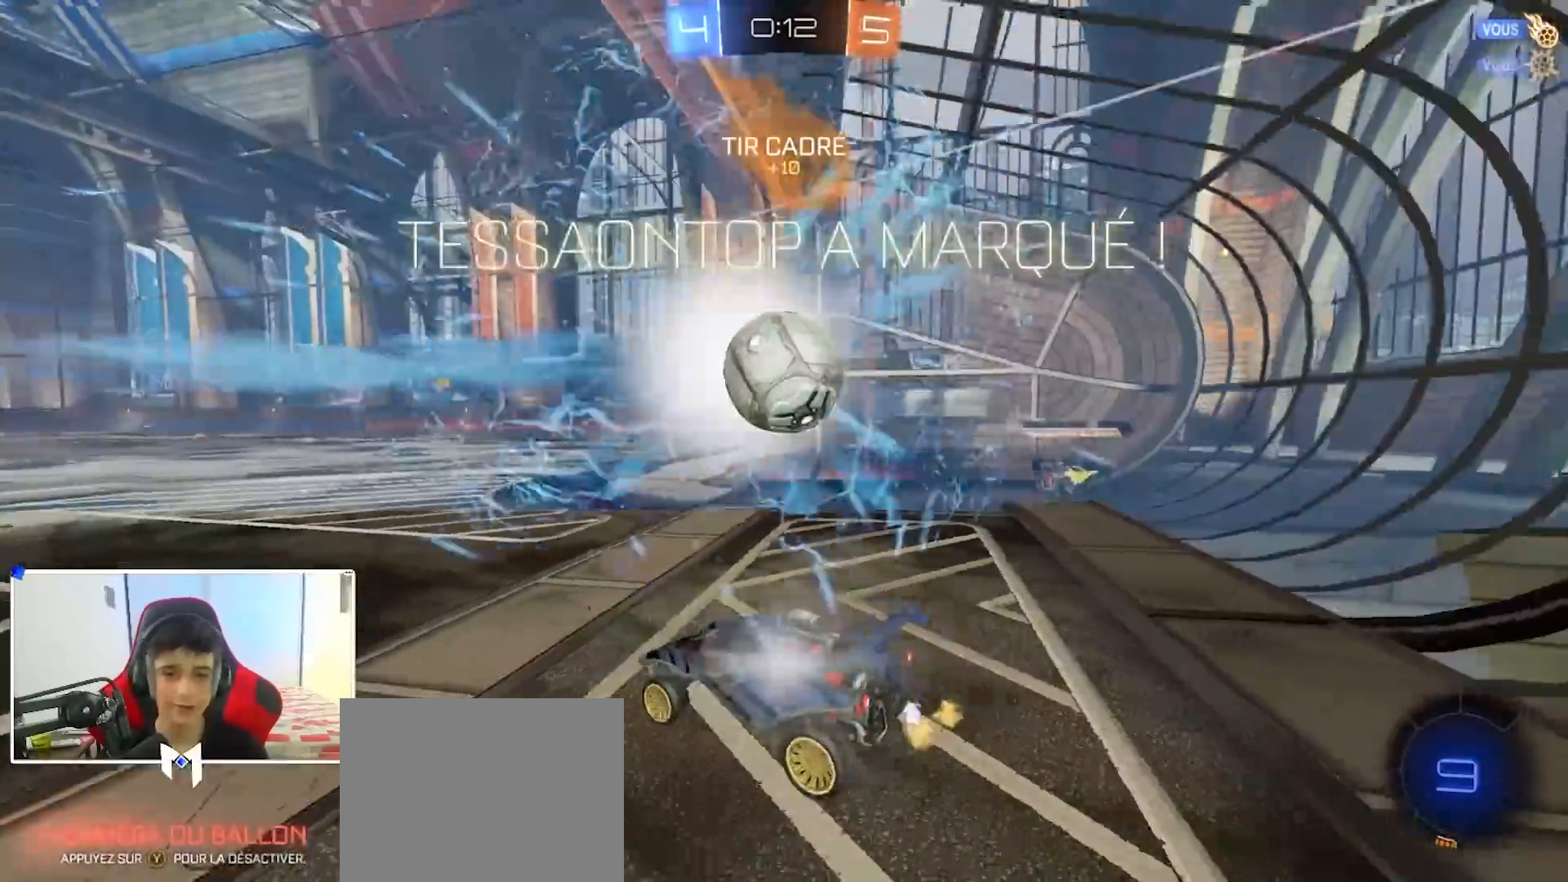
{"buttons": ["X", "R2"], "left_stick": "up-right", "right_stick": "center", "events": [[17, "left_stick", "up"], [50, "Y", "down"], [117, "left_stick", "up-right"], [167, "X", "down"], [200, "Y", "up"], [283, "R2", "up"], [467, "R2", "down"]]}
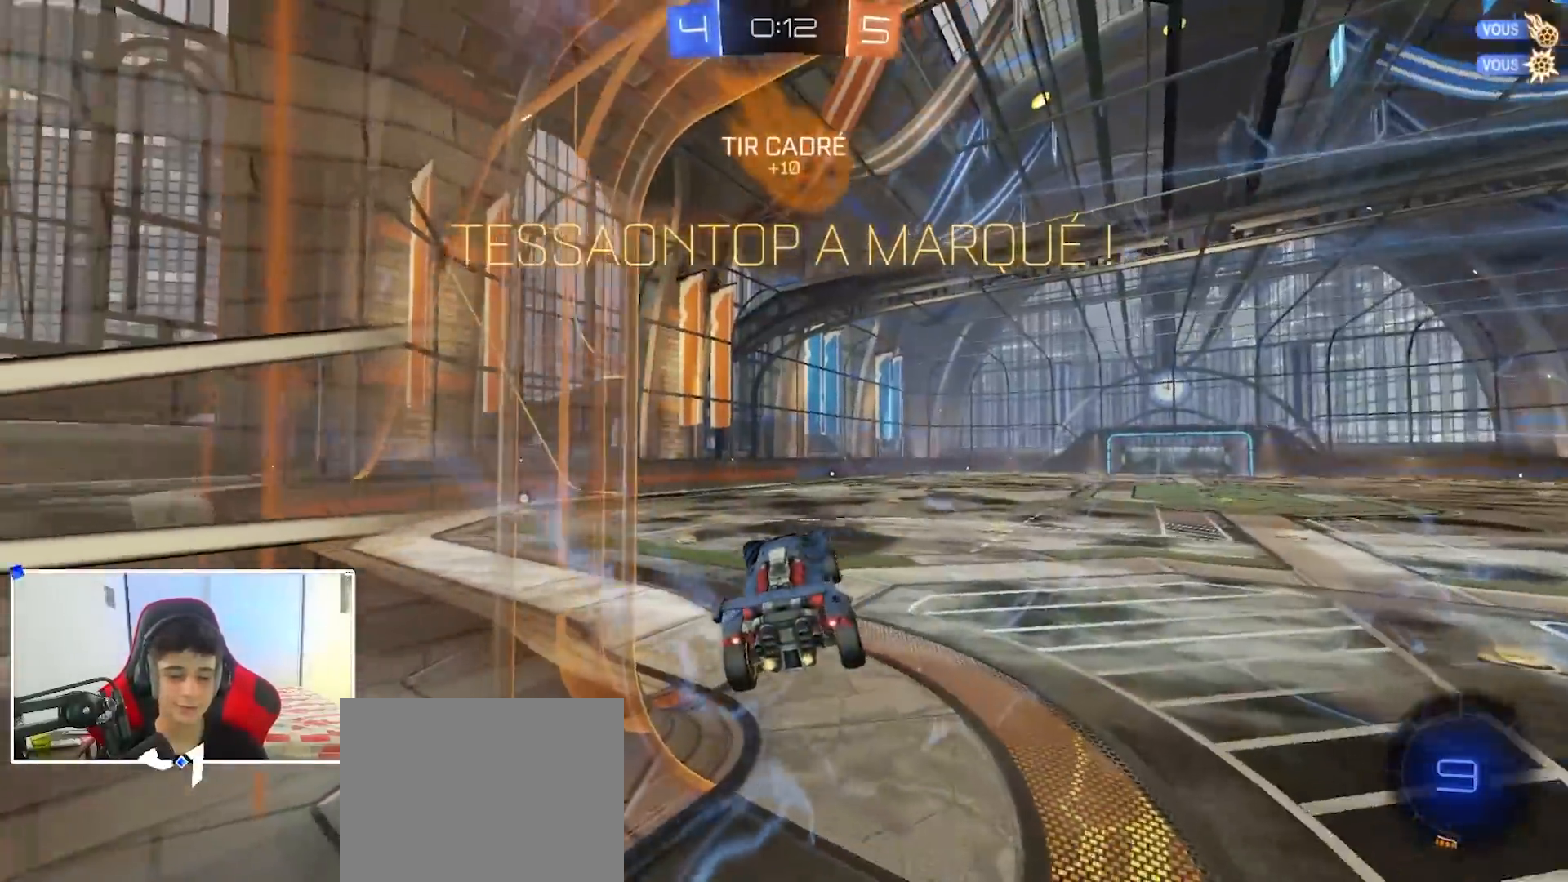
{"buttons": ["R2"], "left_stick": "down-left", "right_stick": "center", "events": [[67, "Y", "down"], [83, "A", "down"], [83, "B", "down"], [117, "Y", "up"], [167, "L3", "down"], [217, "left_stick", "down"], [233, "L3", "up"], [300, "left_stick", "down-left"], [333, "X", "up"], [350, "A", "up"], [483, "B", "up"]]}
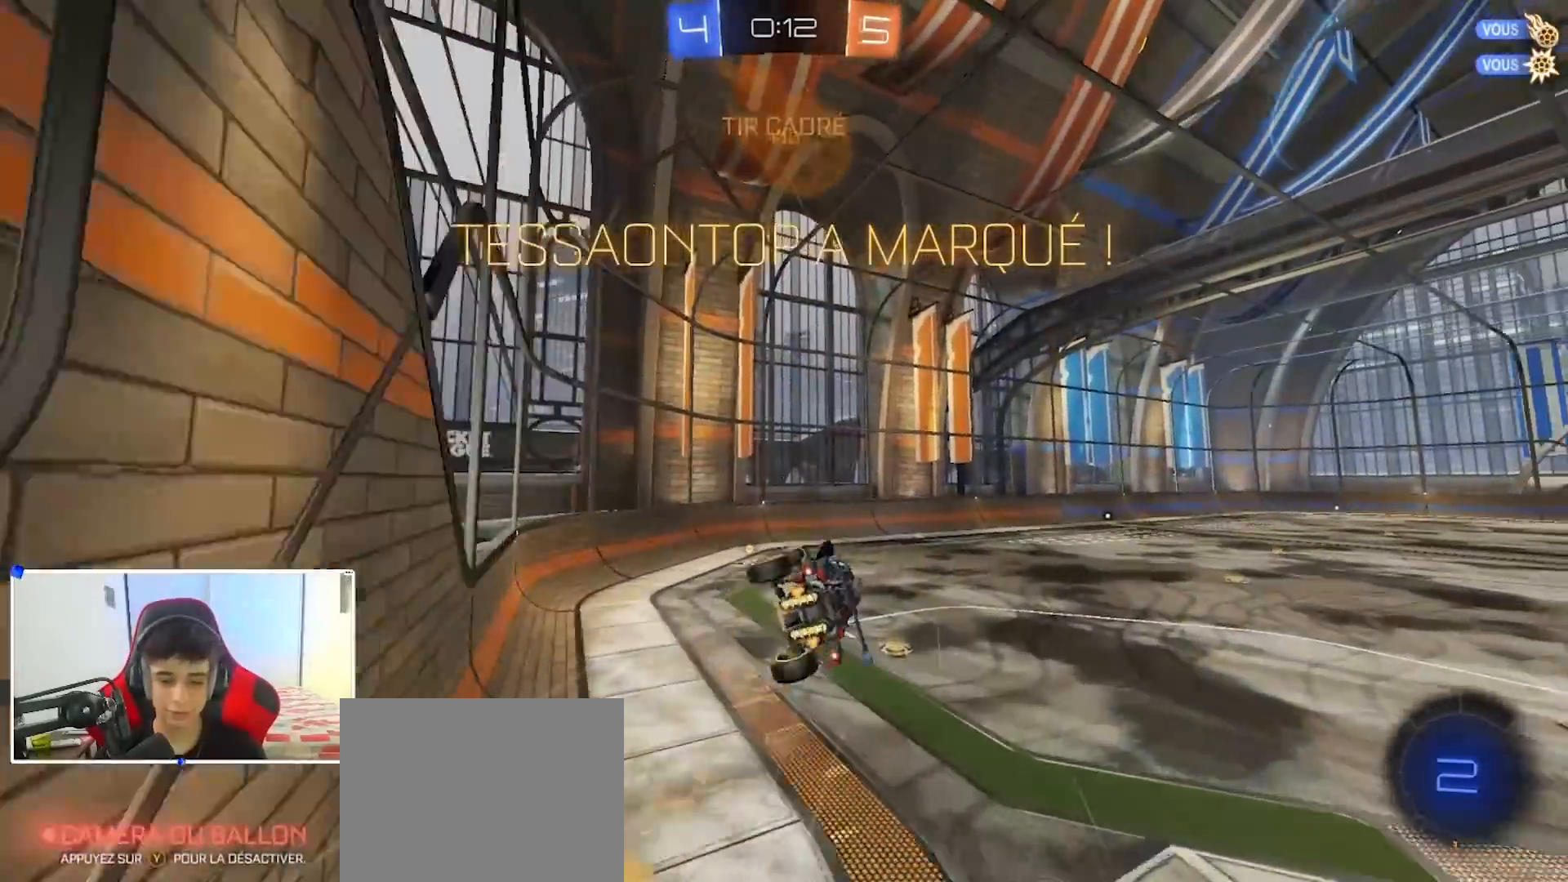
{"buttons": [], "left_stick": "center", "right_stick": "center", "events": [[67, "R2", "up"], [167, "L1", "down"], [283, "L1", "up"], [467, "left_stick", "center"]]}
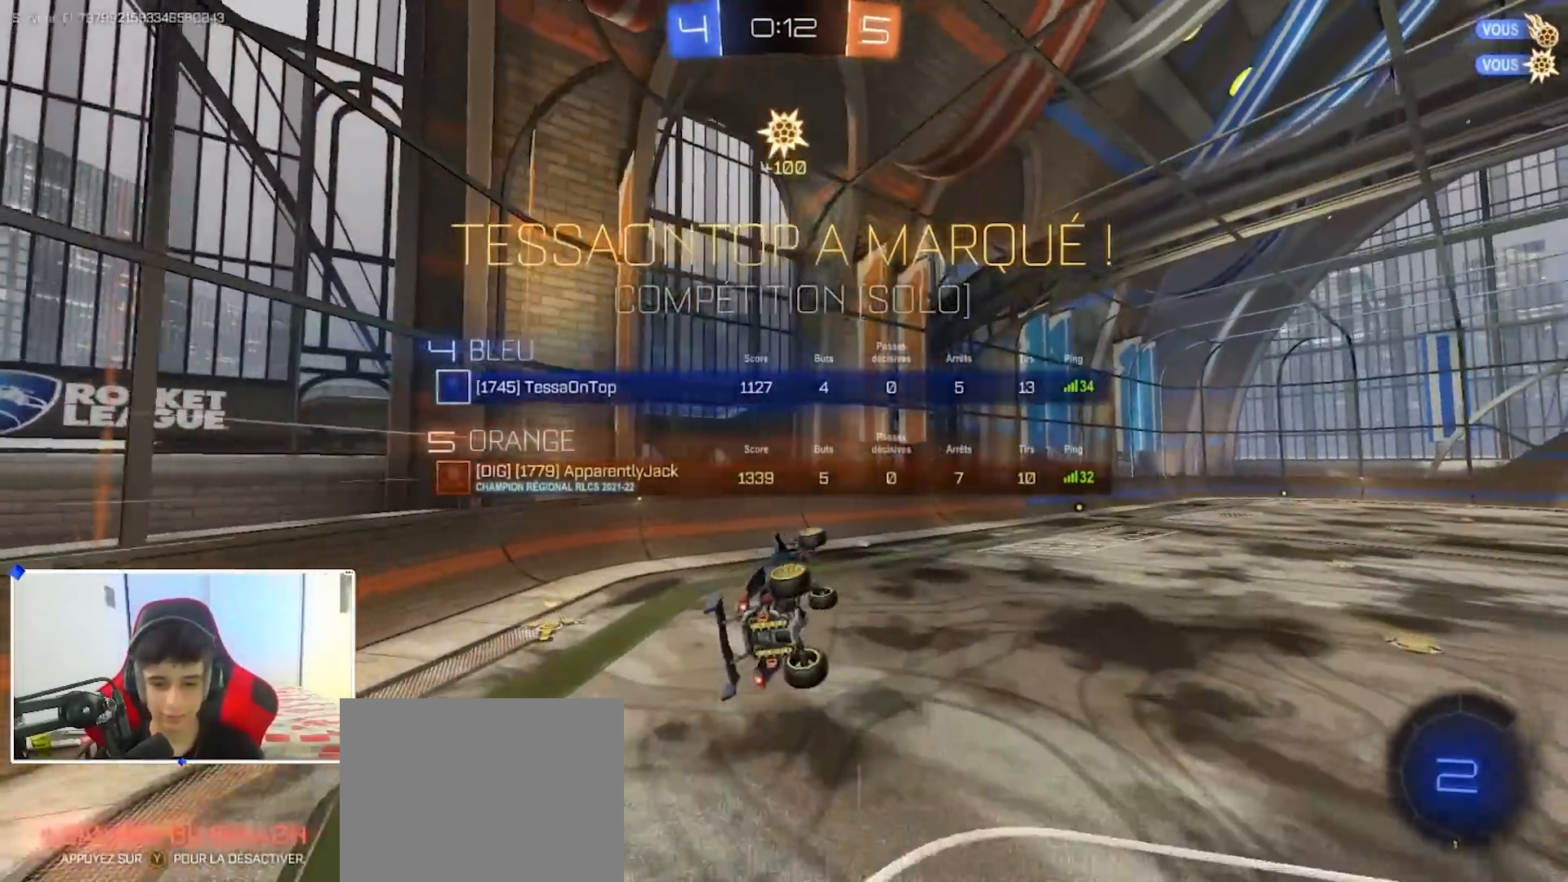
{"buttons": ["L1"], "left_stick": "up", "right_stick": "center", "events": [[133, "L1", "down"], [133, "left_stick", "up-left"], [267, "left_stick", "center"], [417, "left_stick", "up"]]}
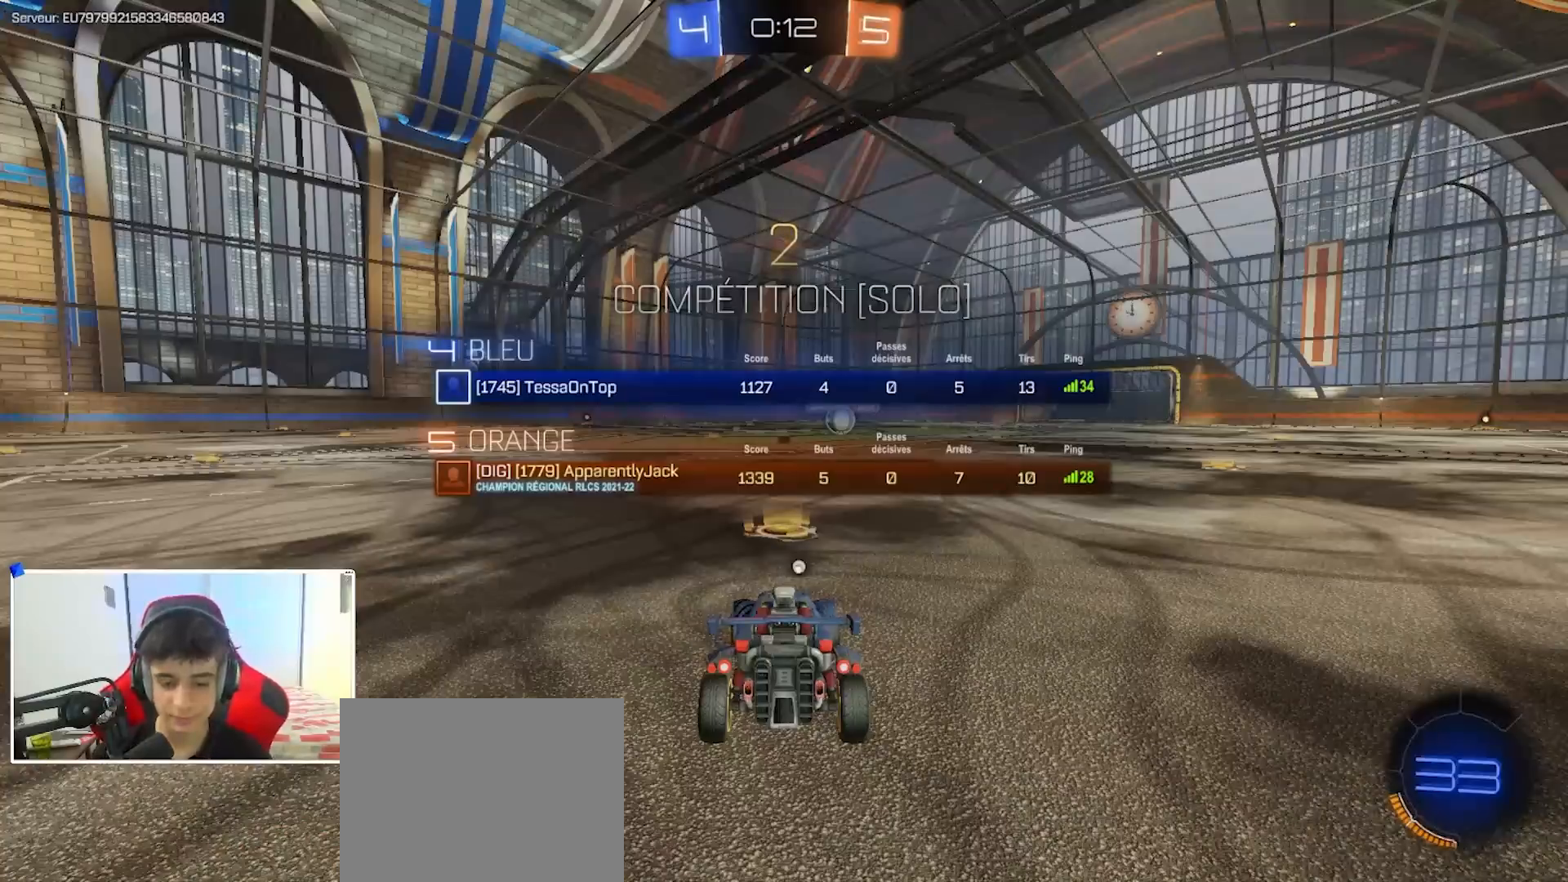
{"buttons": ["B", "Y", "L1"], "left_stick": "center", "right_stick": "center", "events": [[333, "B", "down"], [350, "left_stick", "center"], [450, "Y", "down"]]}
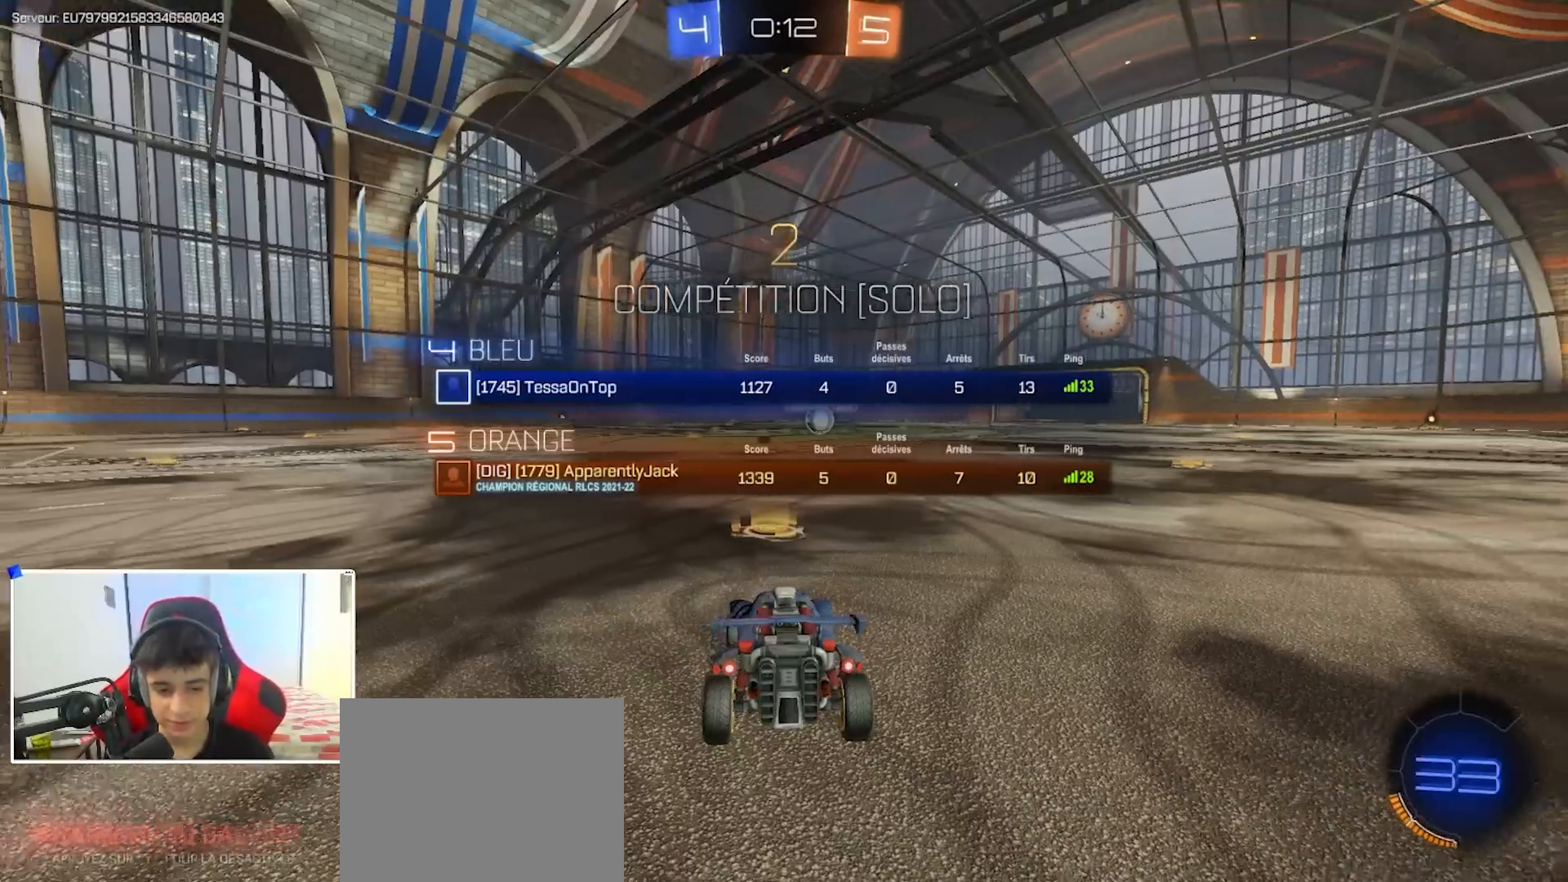
{"buttons": ["B"], "left_stick": "center", "right_stick": "center", "events": [[67, "Y", "up"], [100, "left_stick", "up"], [183, "L1", "up"], [283, "B", "up"], [283, "L1", "down"], [300, "B", "down"], [450, "L1", "up"], [483, "left_stick", "center"]]}
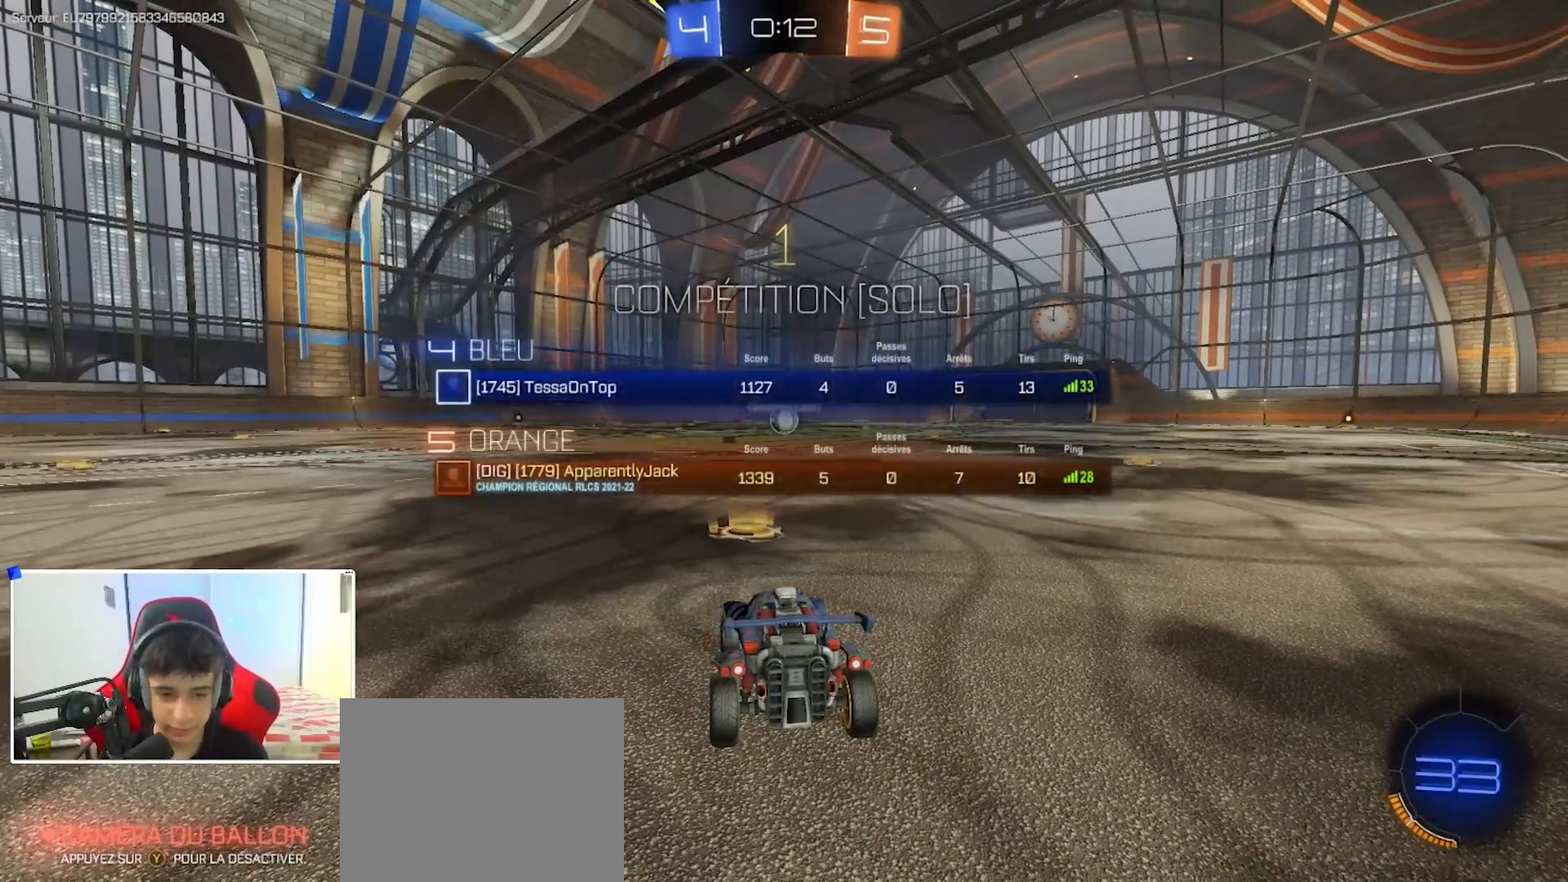
{"buttons": ["B", "R1"], "left_stick": "center", "right_stick": "center", "events": [[100, "R1", "down"]]}
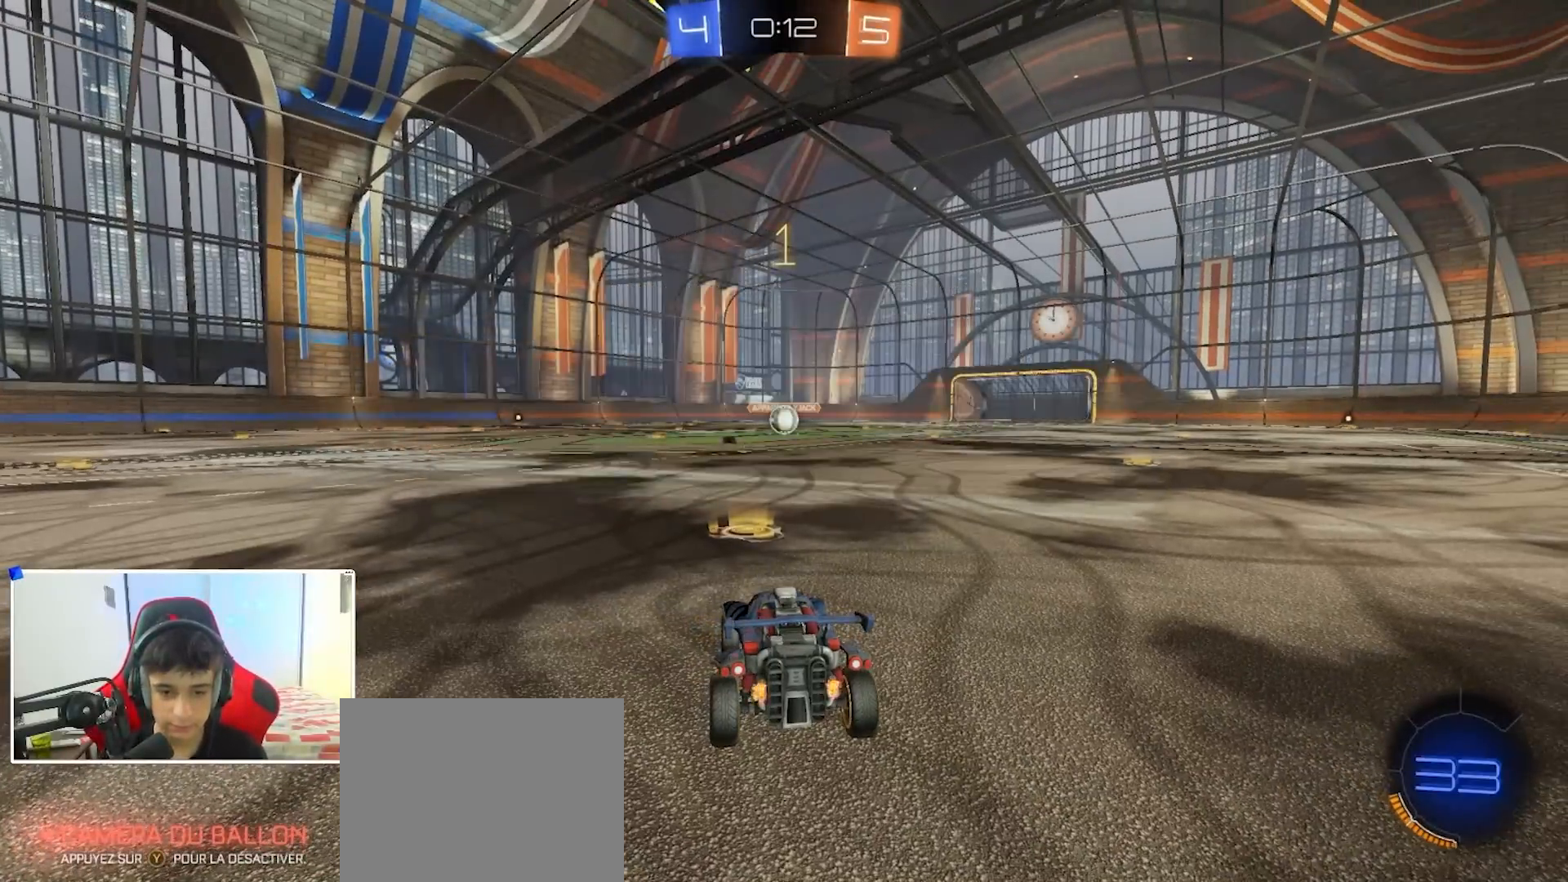
{"buttons": ["A", "B", "R1"], "left_stick": "right", "right_stick": "center", "events": [[350, "left_stick", "right"], [483, "A", "down"]]}
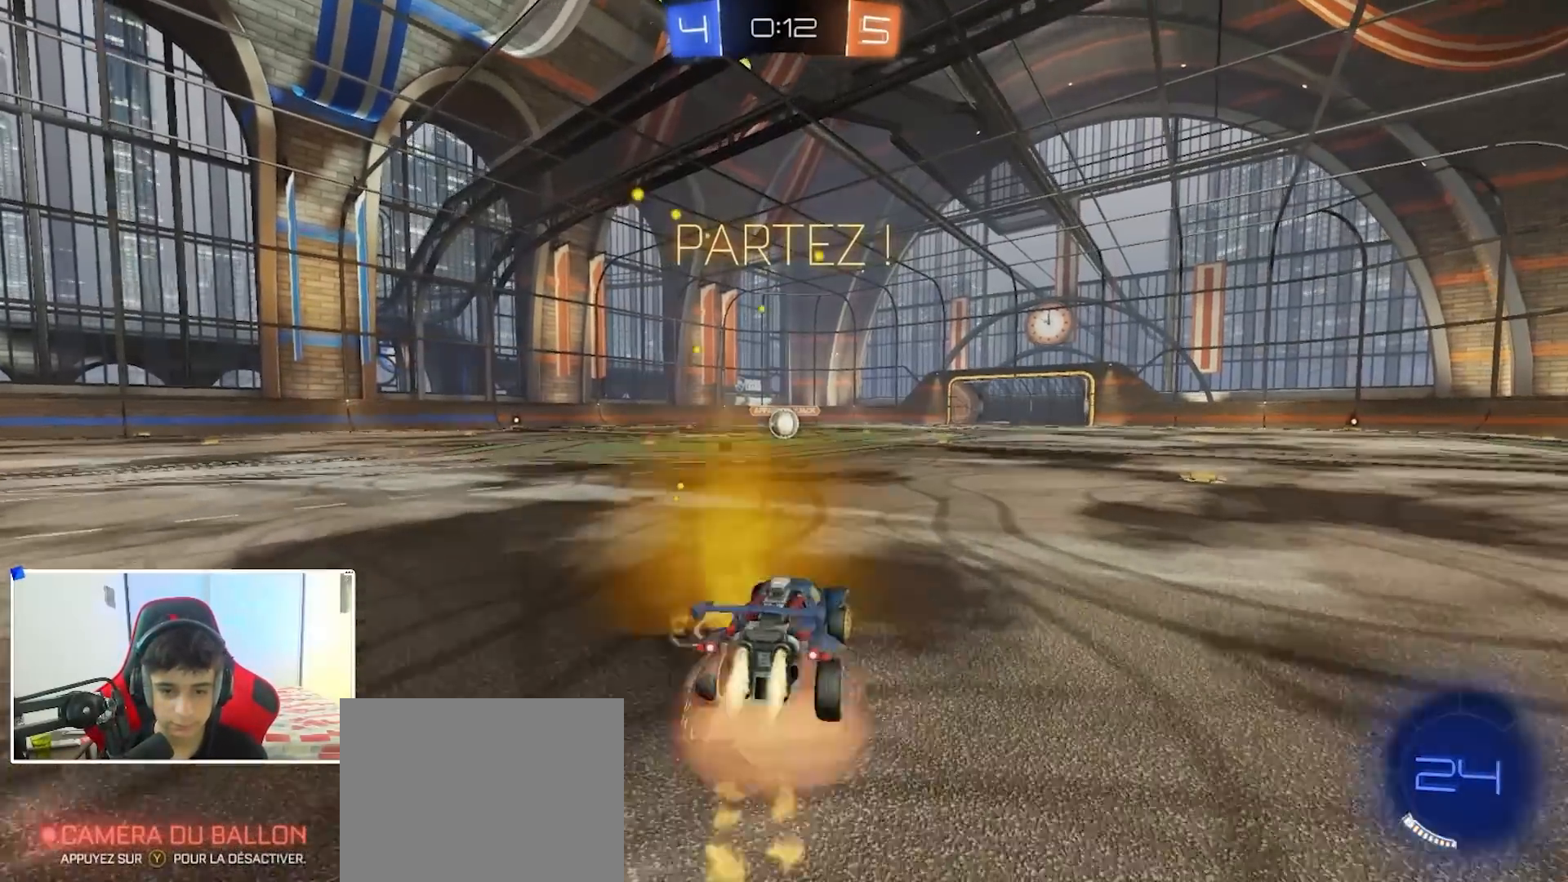
{"buttons": ["B", "R1"], "left_stick": "down-left", "right_stick": "center", "events": [[17, "A", "up"], [17, "left_stick", "up"], [67, "A", "down"], [117, "left_stick", "down-left"], [167, "left_stick", "down"], [333, "A", "up"], [483, "left_stick", "down-left"]]}
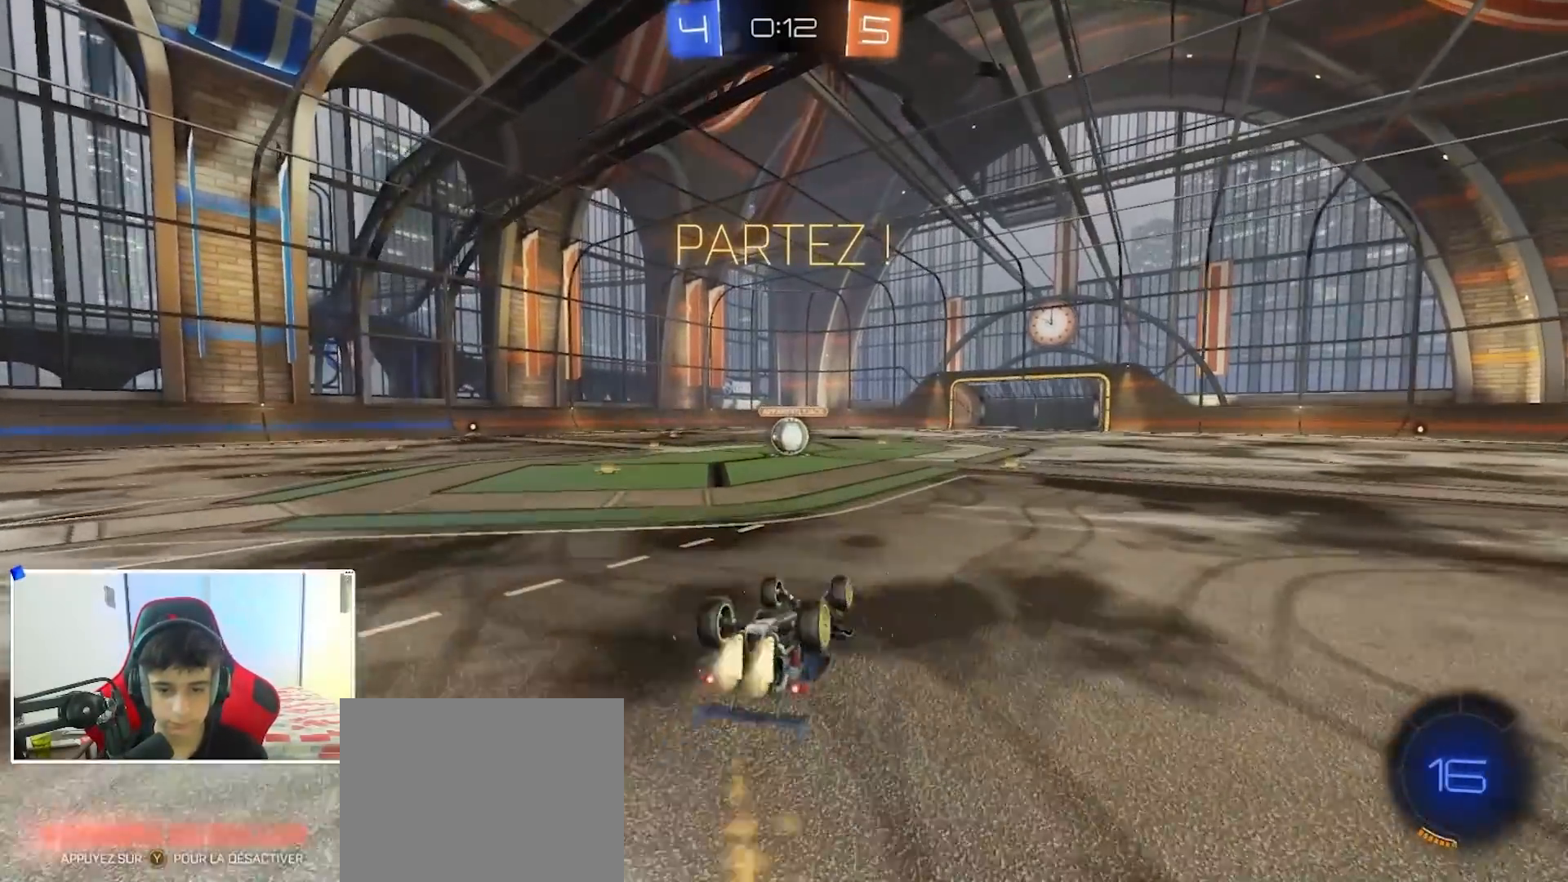
{"buttons": ["R2"], "left_stick": "right", "right_stick": "center", "events": [[33, "left_stick", "left"], [83, "left_stick", "down-left"], [283, "left_stick", "up-left"], [350, "B", "up"], [350, "R1", "up"], [383, "left_stick", "right"], [433, "R2", "down"]]}
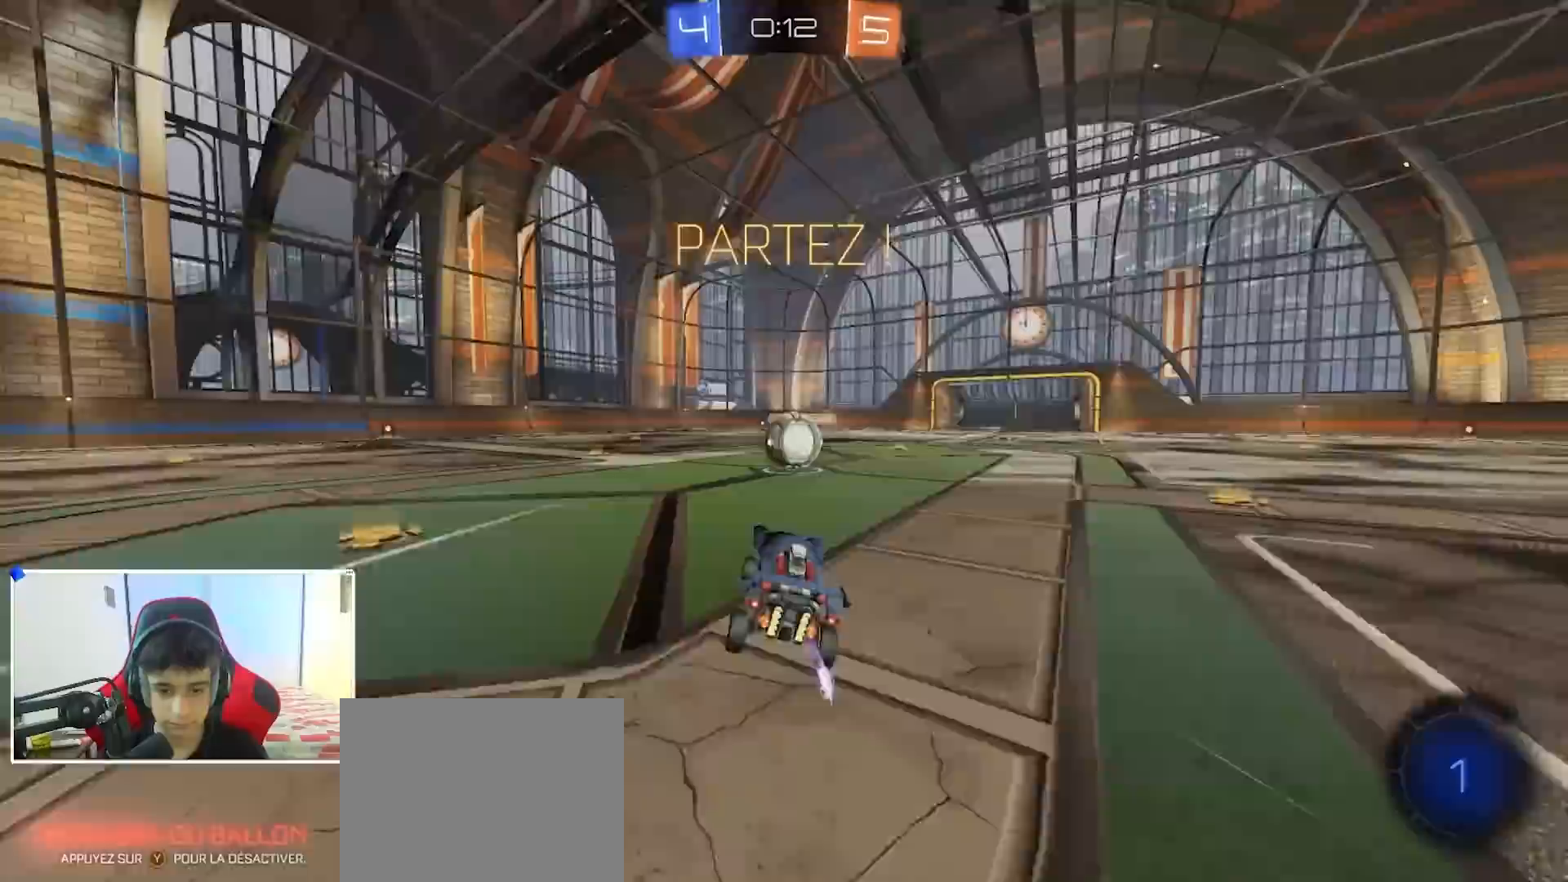
{"buttons": ["A", "X", "R2"], "left_stick": "left", "right_stick": "center", "events": [[150, "left_stick", "center"], [233, "A", "down"], [350, "A", "up"], [383, "left_stick", "left"], [433, "A", "down"], [450, "X", "down"]]}
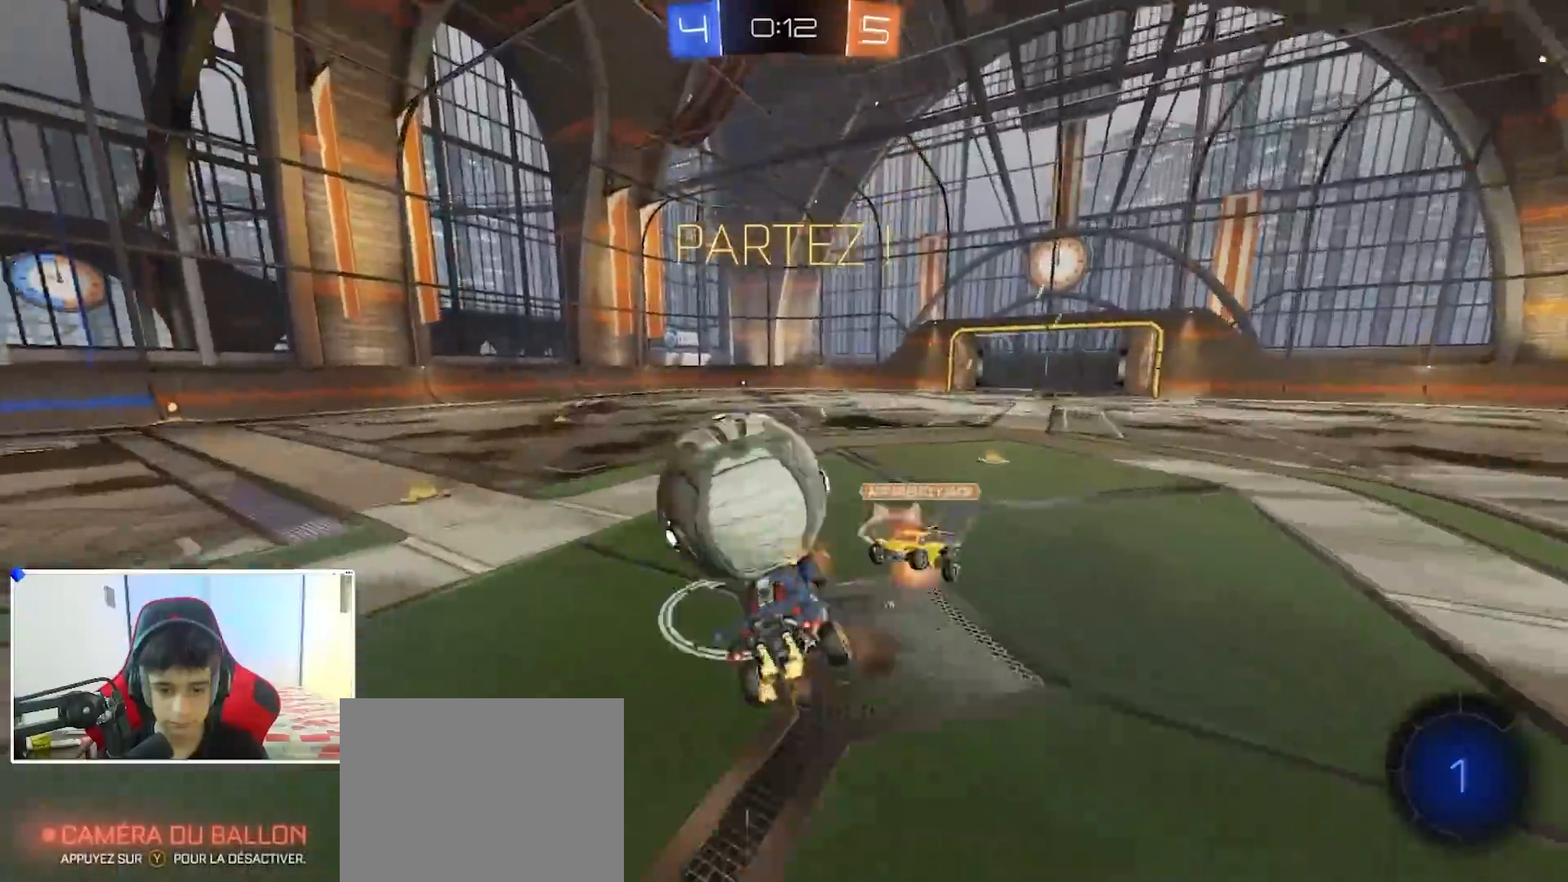
{"buttons": ["R1"], "left_stick": "up-left", "right_stick": "center", "events": [[33, "left_stick", "down"], [150, "left_stick", "down-left"], [317, "R2", "up"], [333, "X", "up"], [350, "A", "up"], [433, "left_stick", "up-left"], [450, "R1", "down"]]}
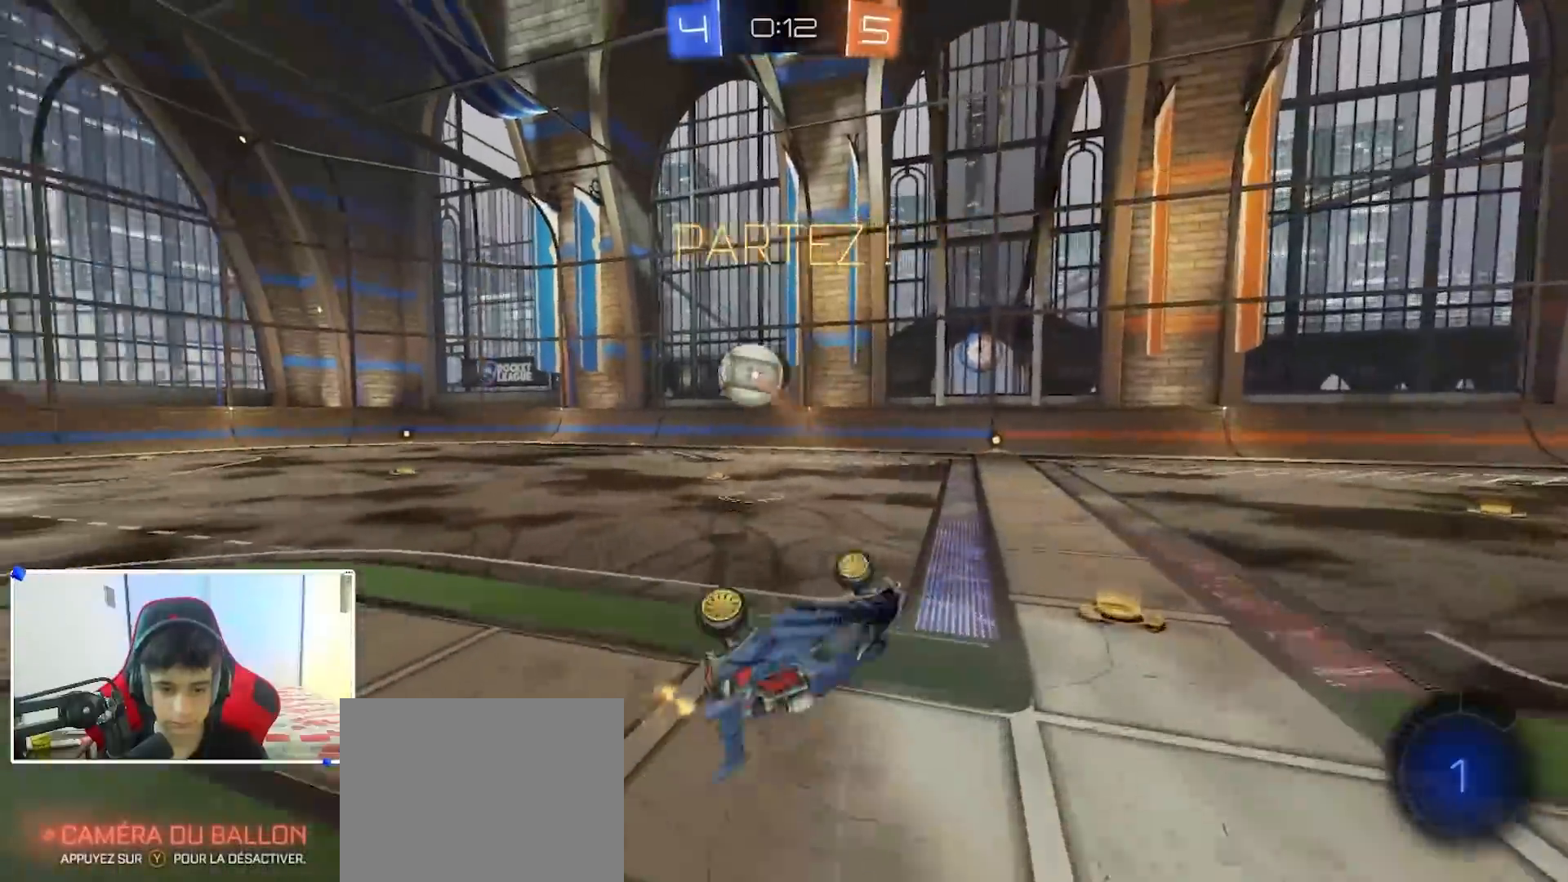
{"buttons": ["R2"], "left_stick": "left", "right_stick": "center", "events": [[133, "R1", "up"], [233, "R2", "down"], [417, "left_stick", "left"]]}
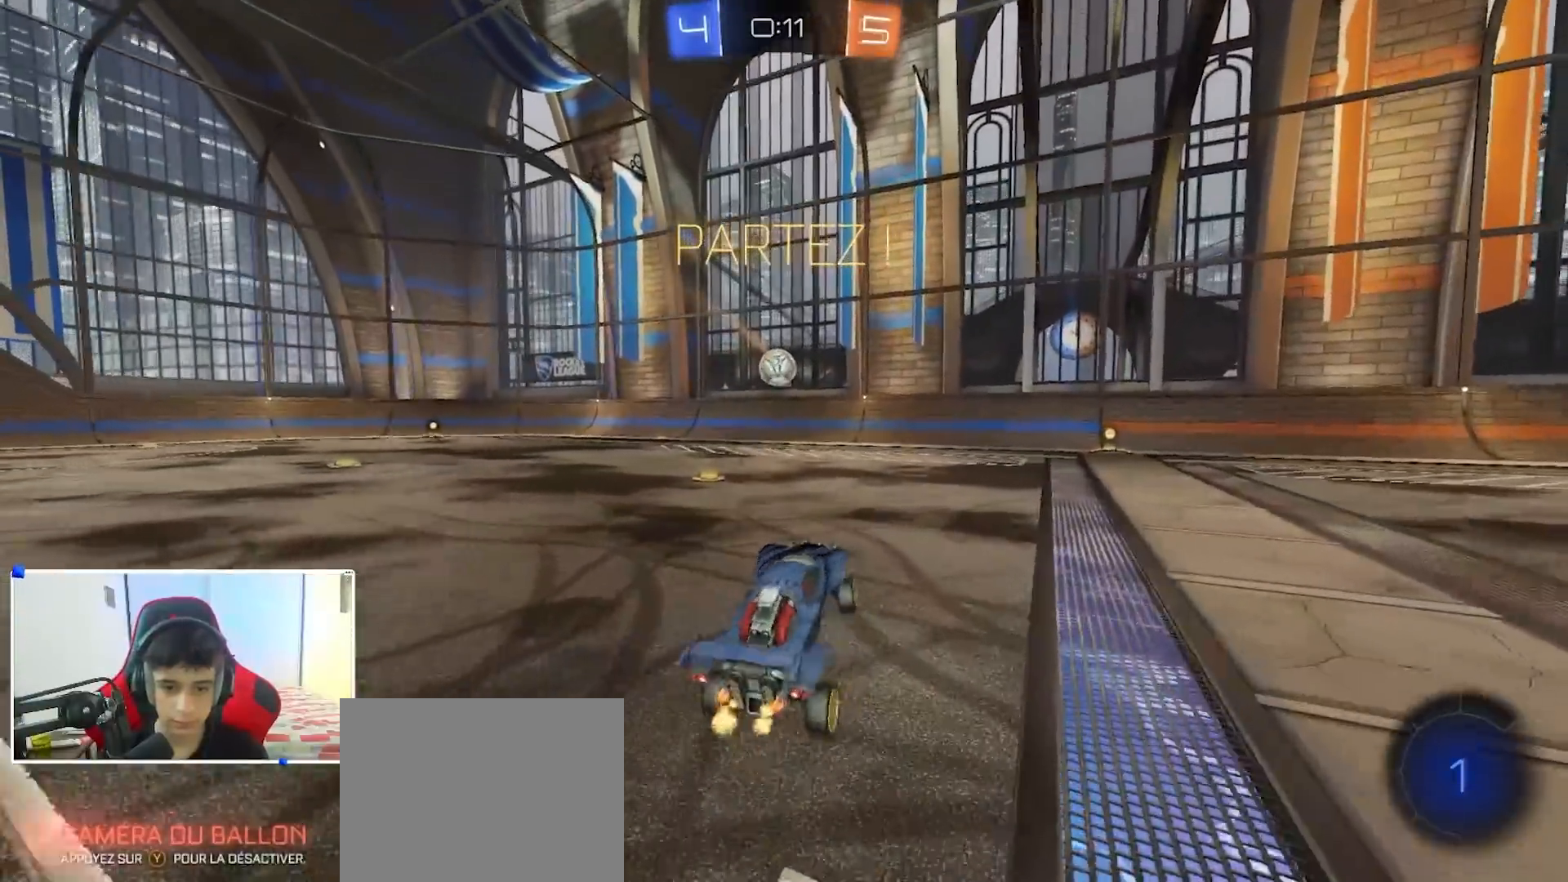
{"buttons": ["R2"], "left_stick": "left", "right_stick": "center", "events": []}
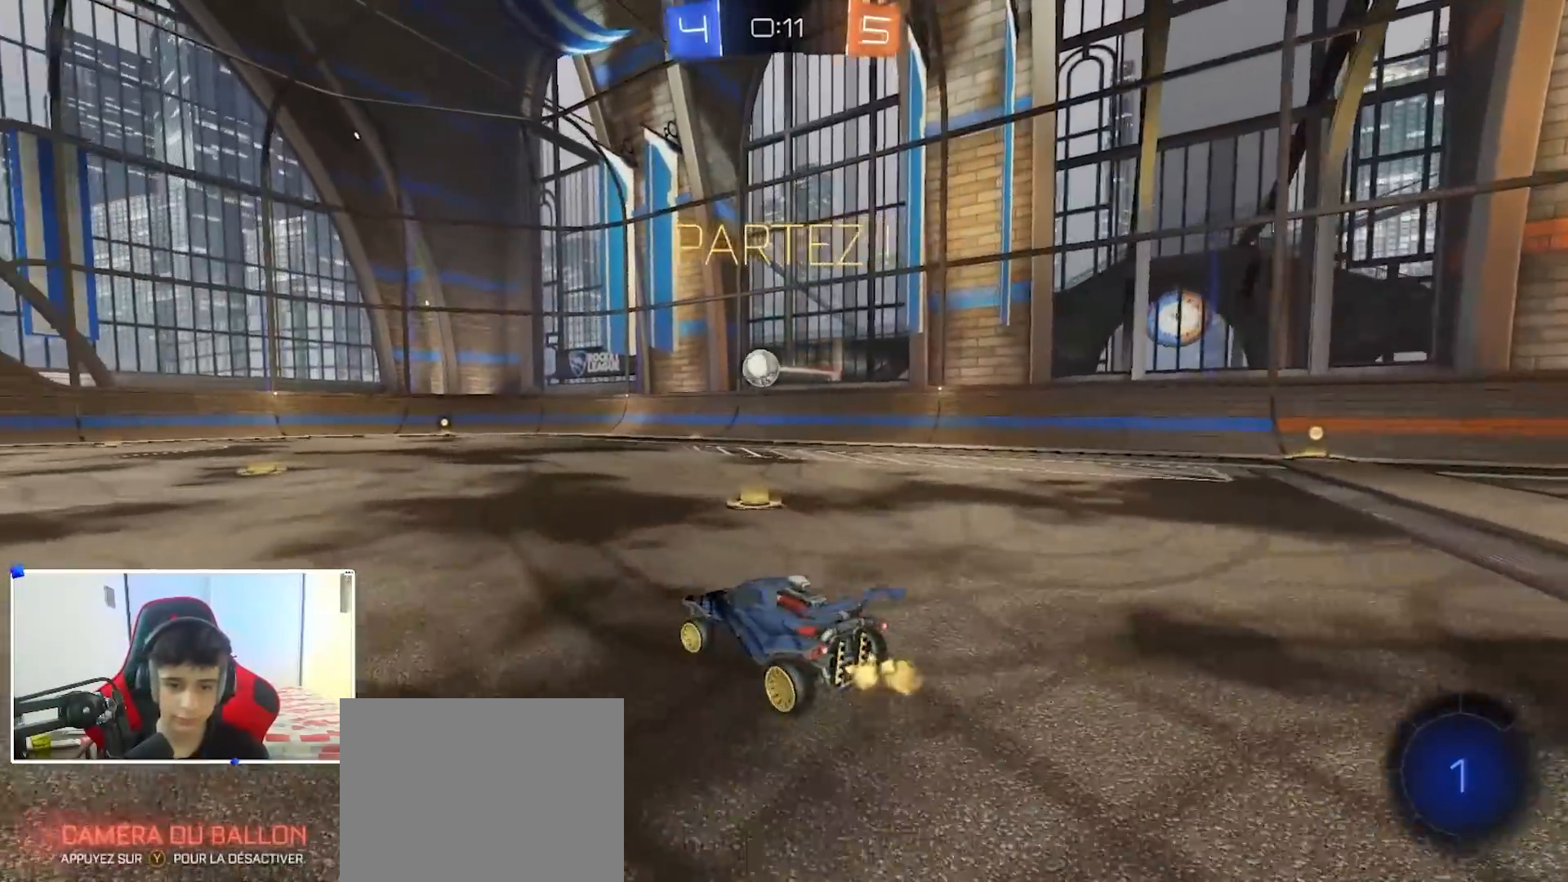
{"buttons": ["A", "B", "X", "R2"], "left_stick": "down", "right_stick": "center", "events": [[100, "Y", "down"], [150, "B", "down"], [200, "Y", "up"], [217, "left_stick", "right"], [267, "A", "down"], [350, "left_stick", "up"], [367, "A", "up"], [417, "A", "down"], [450, "X", "down"], [467, "left_stick", "down"]]}
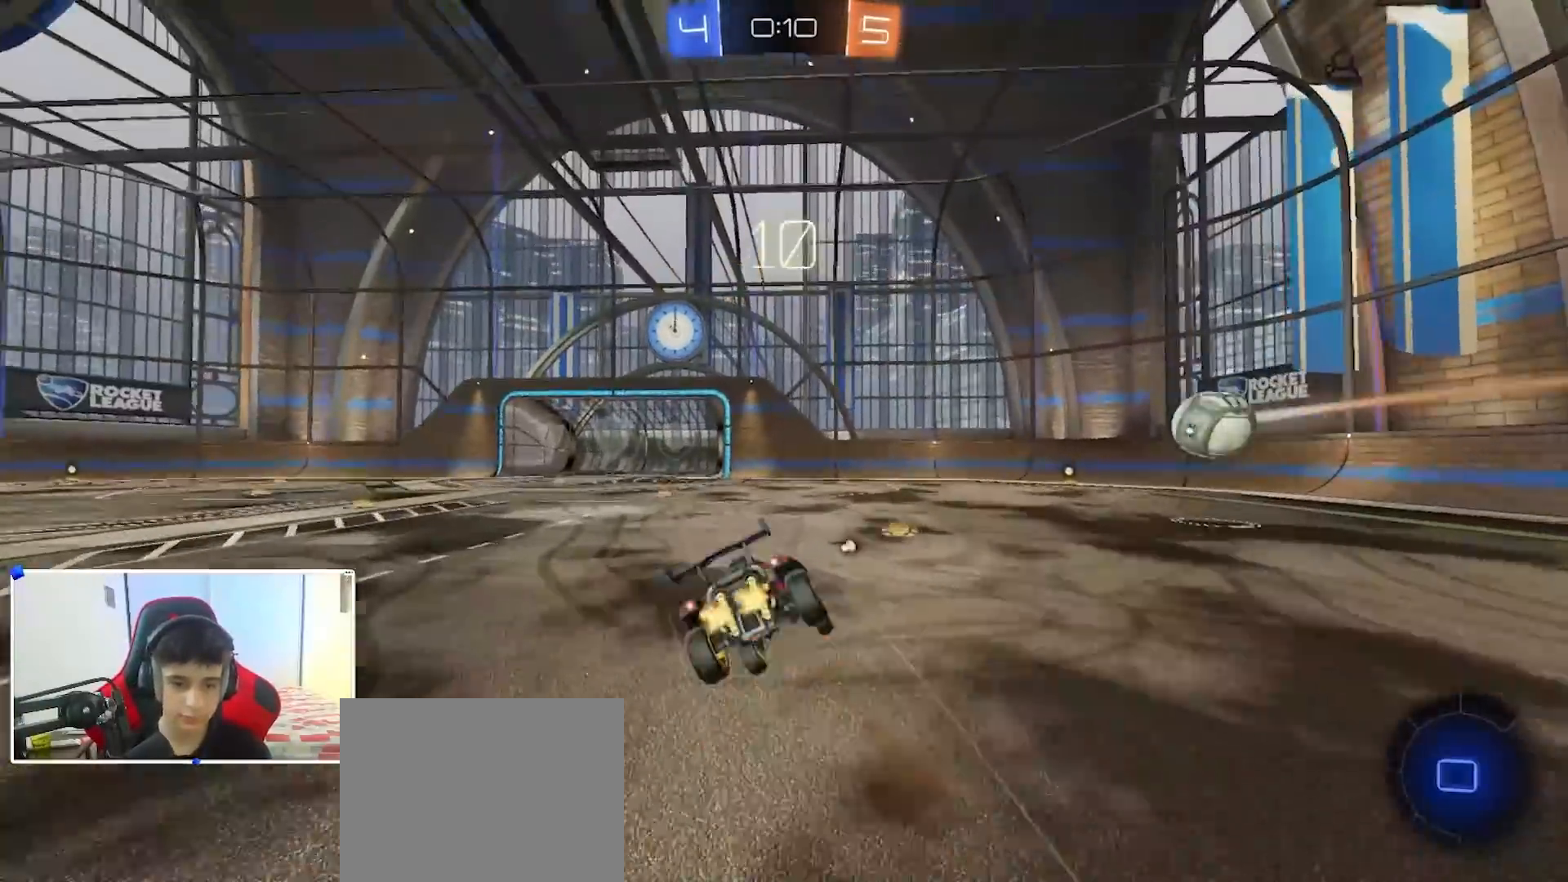
{"buttons": ["X", "R2"], "left_stick": "left", "right_stick": "center", "events": [[83, "left_stick", "down-left"], [117, "B", "up"], [133, "A", "up"], [433, "left_stick", "left"]]}
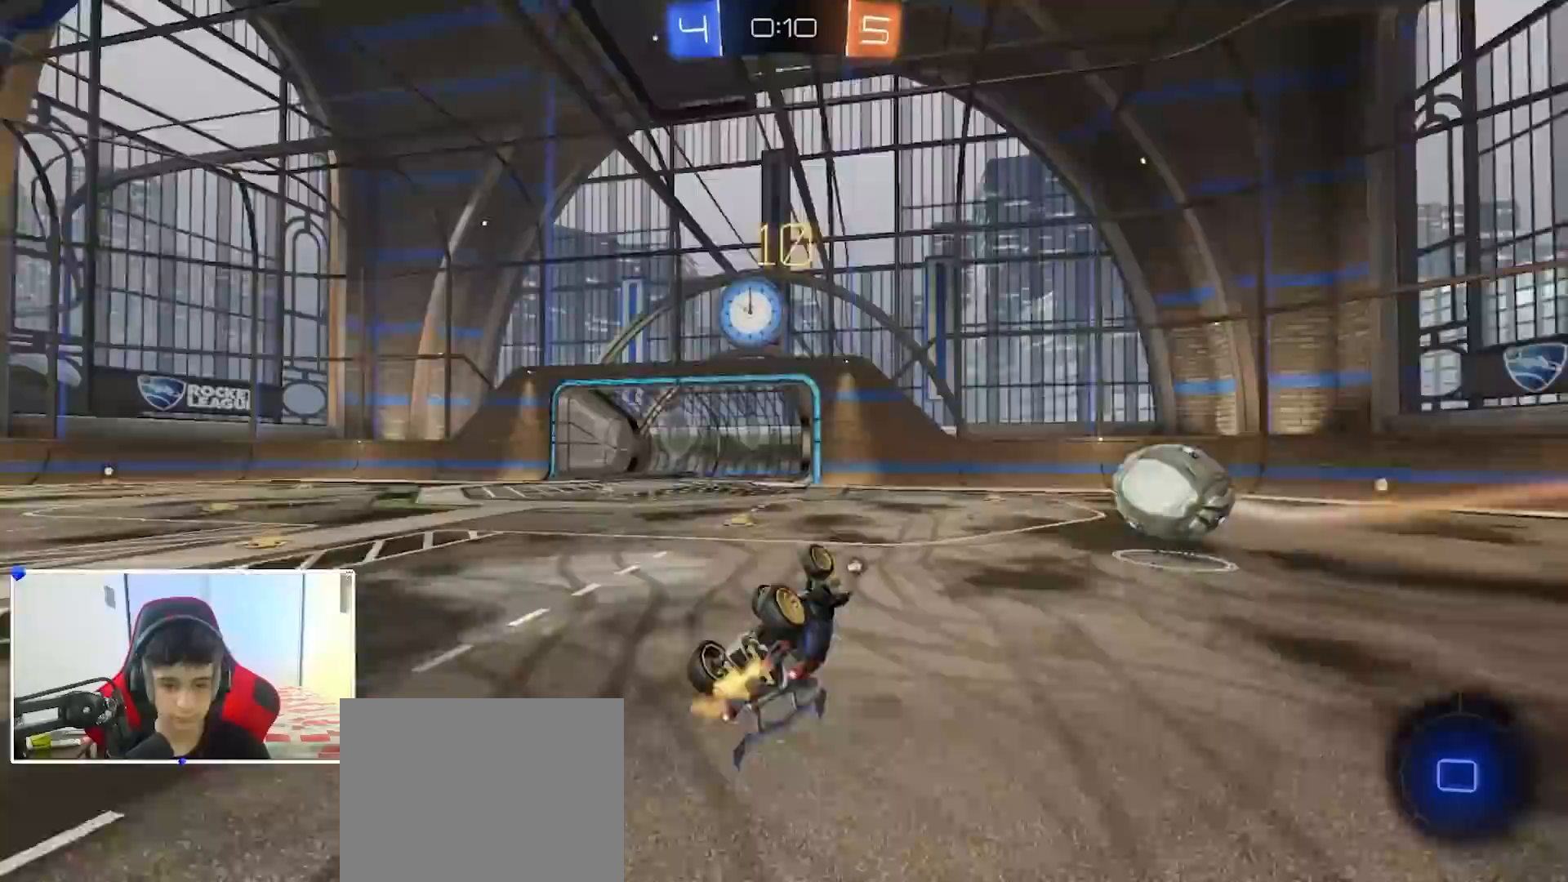
{"buttons": ["R2"], "left_stick": "left", "right_stick": "center", "events": [[33, "A", "down"], [33, "left_stick", "down-left"], [267, "A", "up"], [283, "left_stick", "left"], [300, "R2", "up"], [300, "X", "up"], [383, "R2", "down"]]}
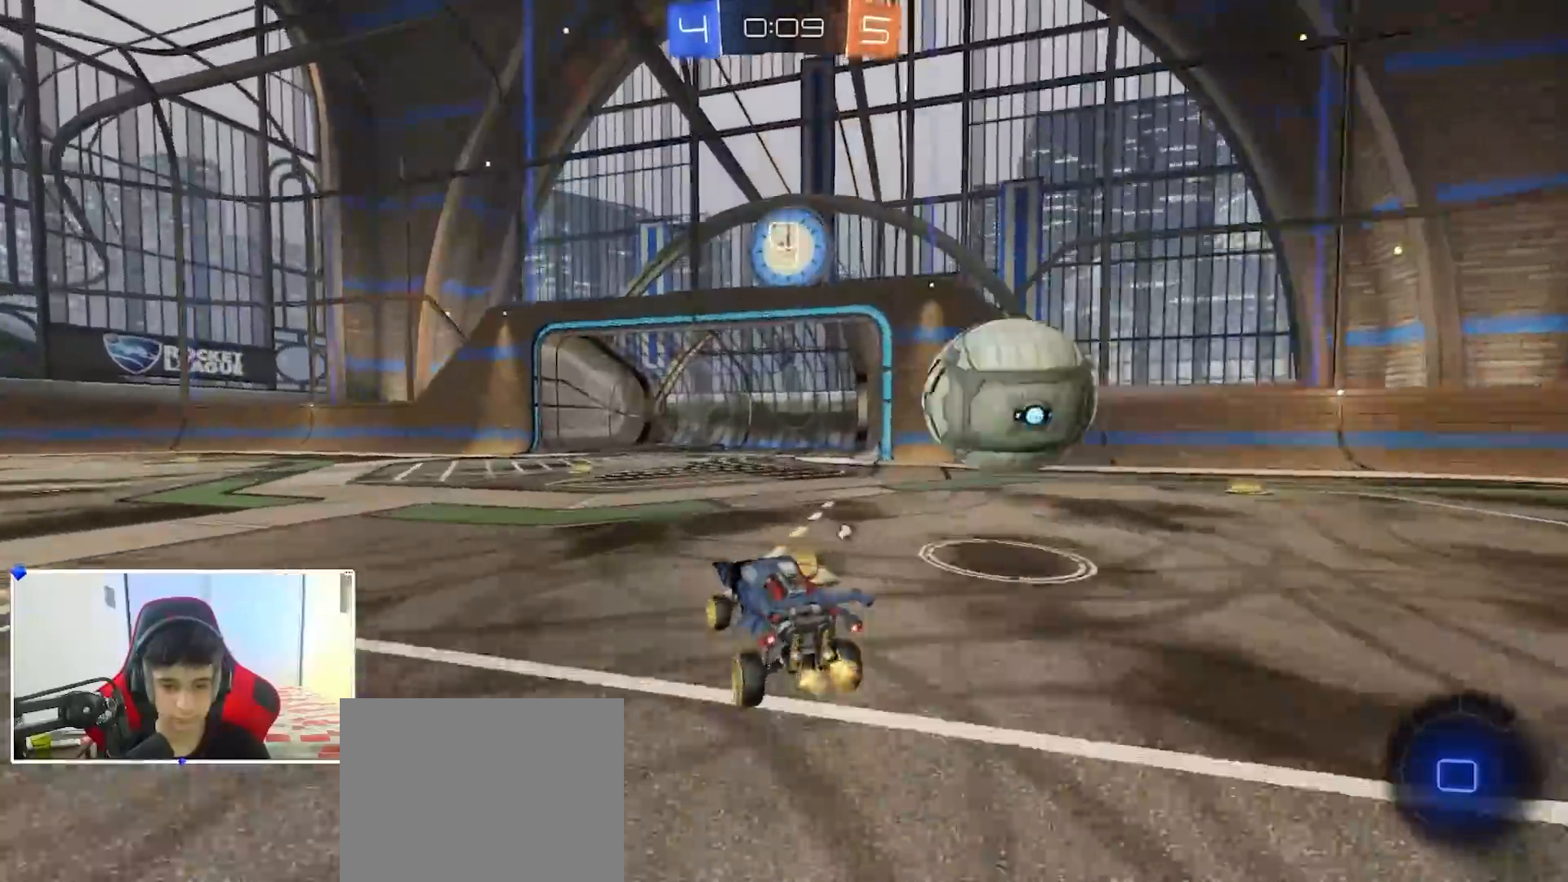
{"buttons": ["R2"], "left_stick": "left", "right_stick": "center", "events": [[167, "L2", "down"], [233, "L2", "up"], [317, "left_stick", "right"], [450, "left_stick", "left"]]}
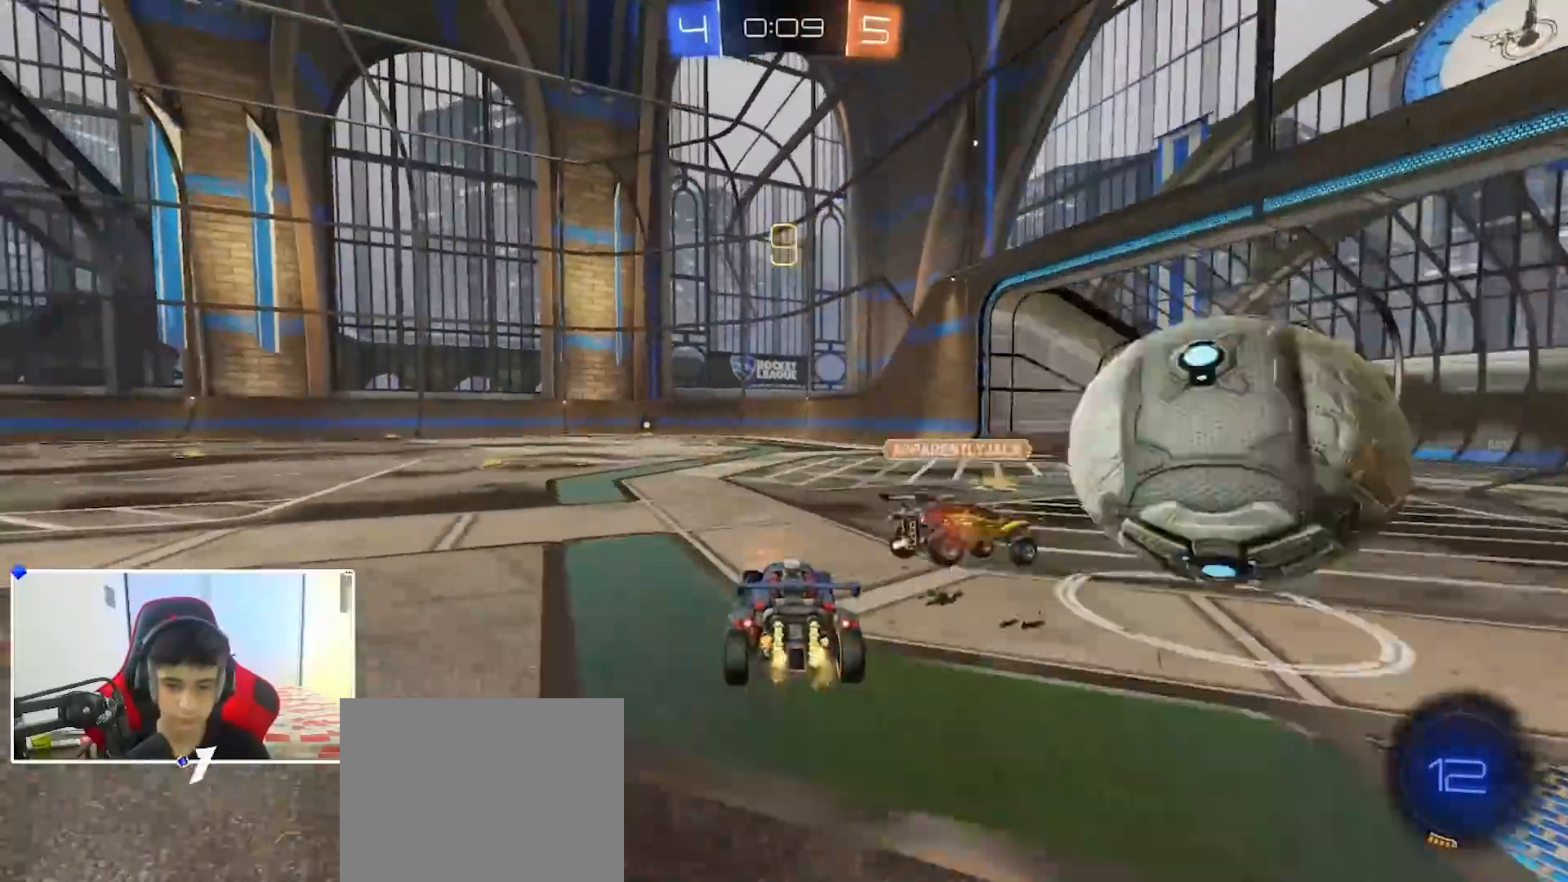
{"buttons": ["R2"], "left_stick": "right", "right_stick": "center", "events": [[50, "left_stick", "right"], [83, "Y", "down"], [233, "Y", "up"]]}